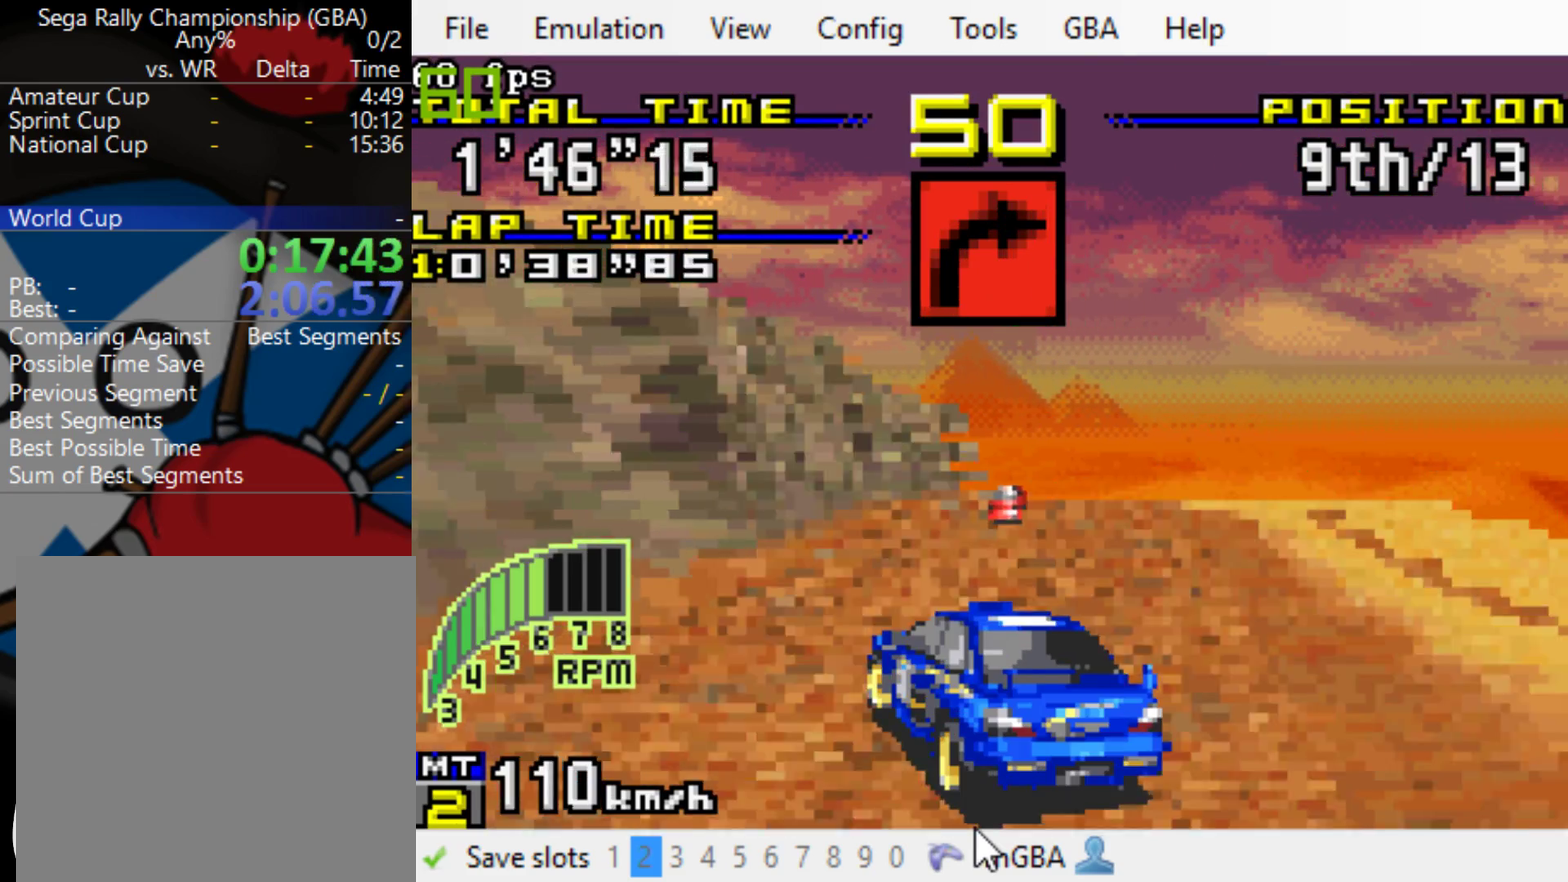
Gameplay with a controller (Xbox layout); each line is a JSON object with the inputs held at the frame after it. "events" lists button and stick changes between this image and that frame as [ms after this image, input, new state], when the widget could be followed in between. Not read: L3 R3 left_stick right_stick.
{"buttons": ["B"], "events": [[183, "DPAD_RIGHT", "down"], [350, "DPAD_RIGHT", "up"]]}
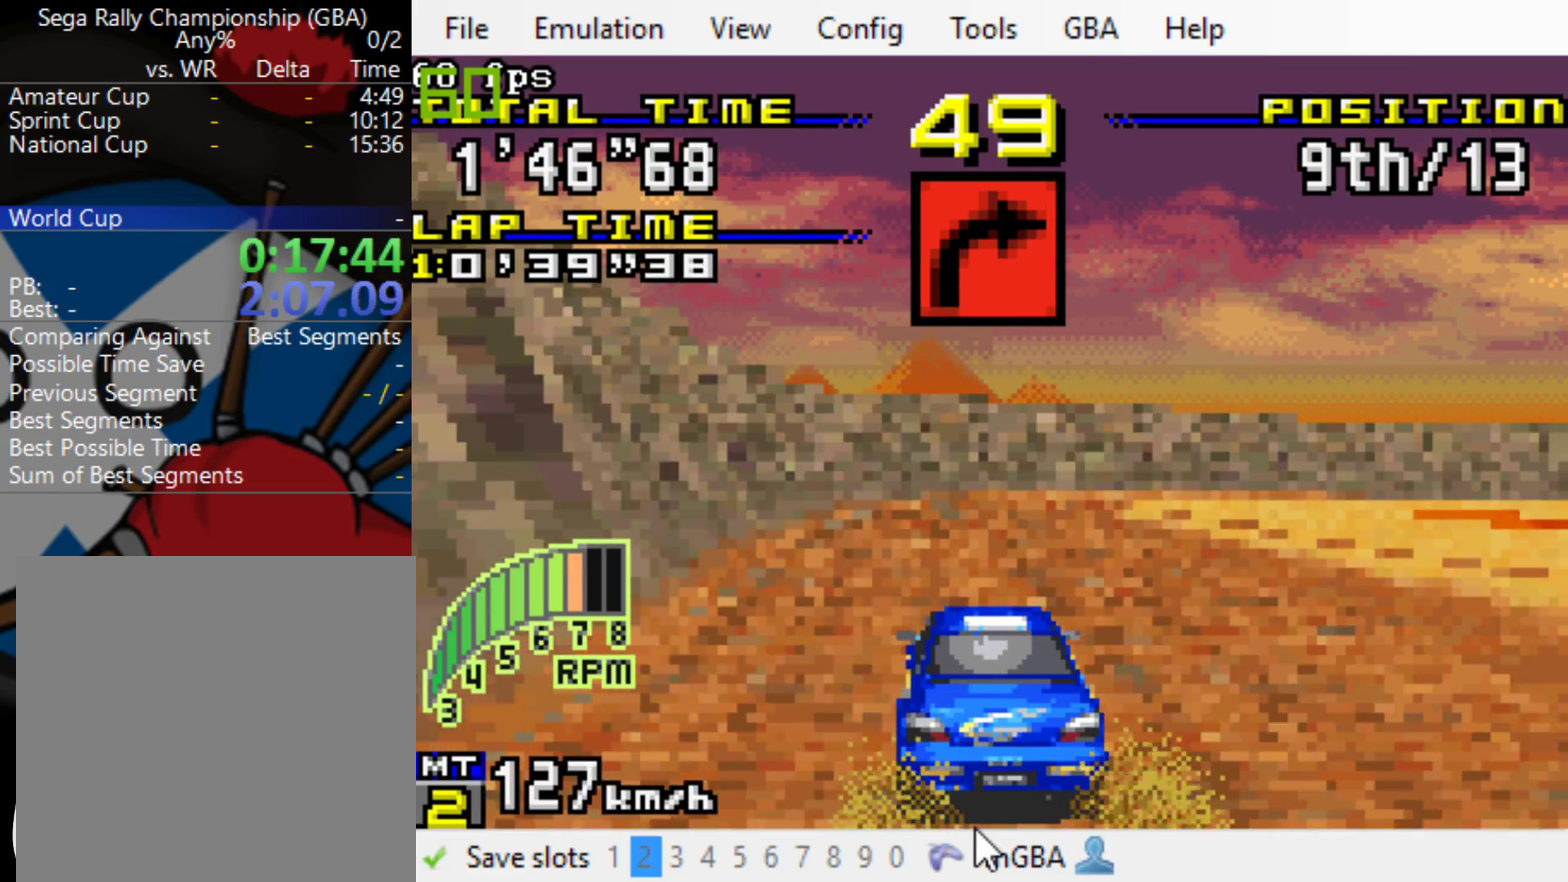
{"buttons": ["DPAD_RIGHT"], "events": [[183, "DPAD_RIGHT", "down"], [250, "R1", "down"], [383, "R1", "up"], [483, "B", "up"]]}
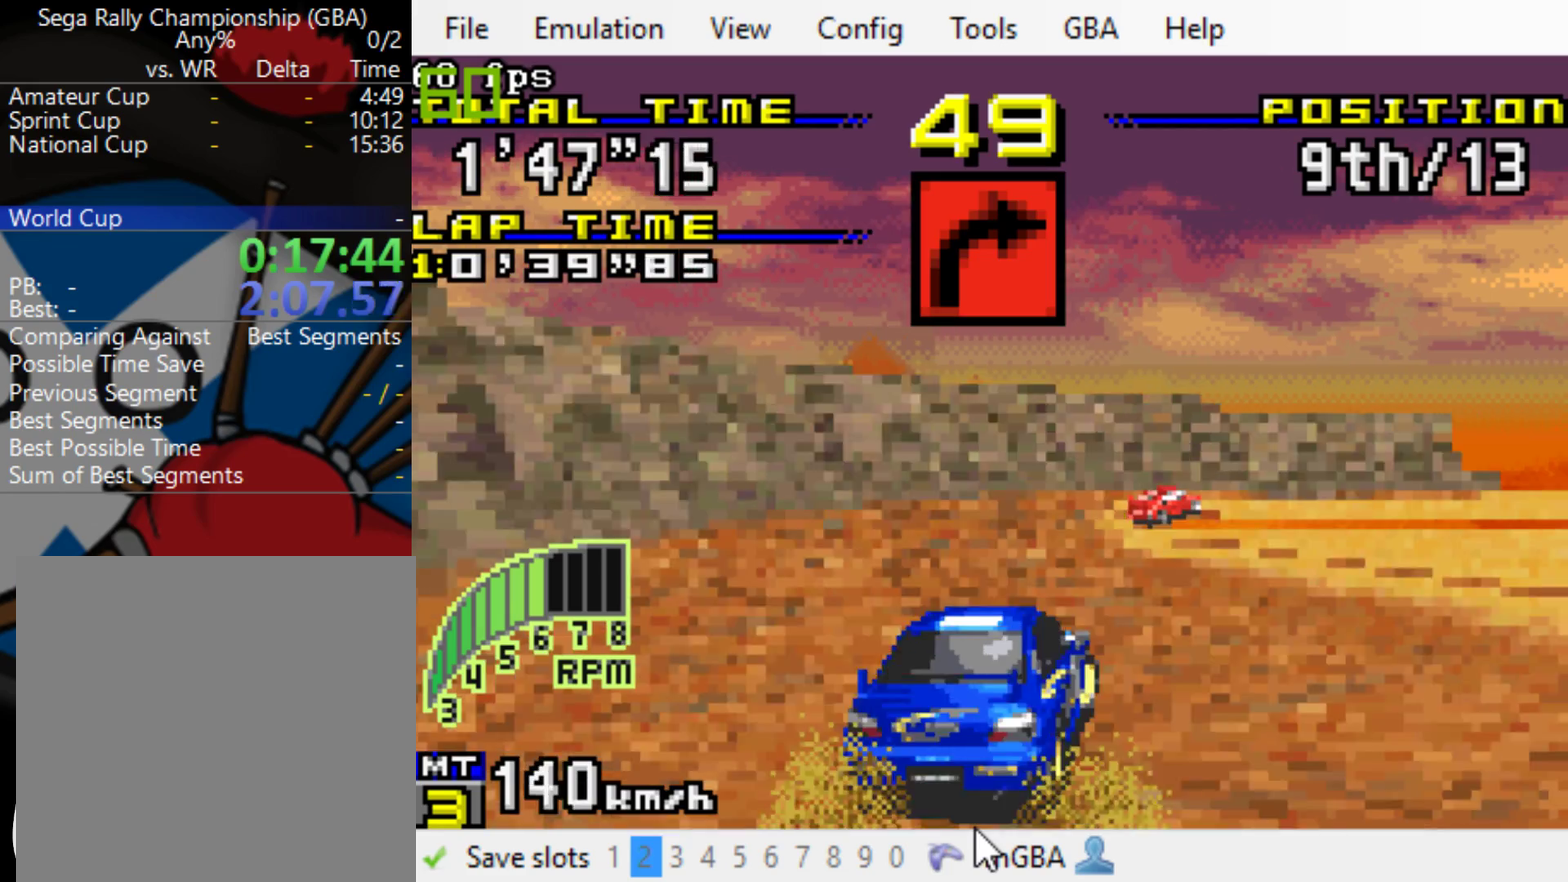
{"buttons": ["B", "L1", "DPAD_RIGHT"], "events": [[400, "B", "down"], [433, "L1", "down"]]}
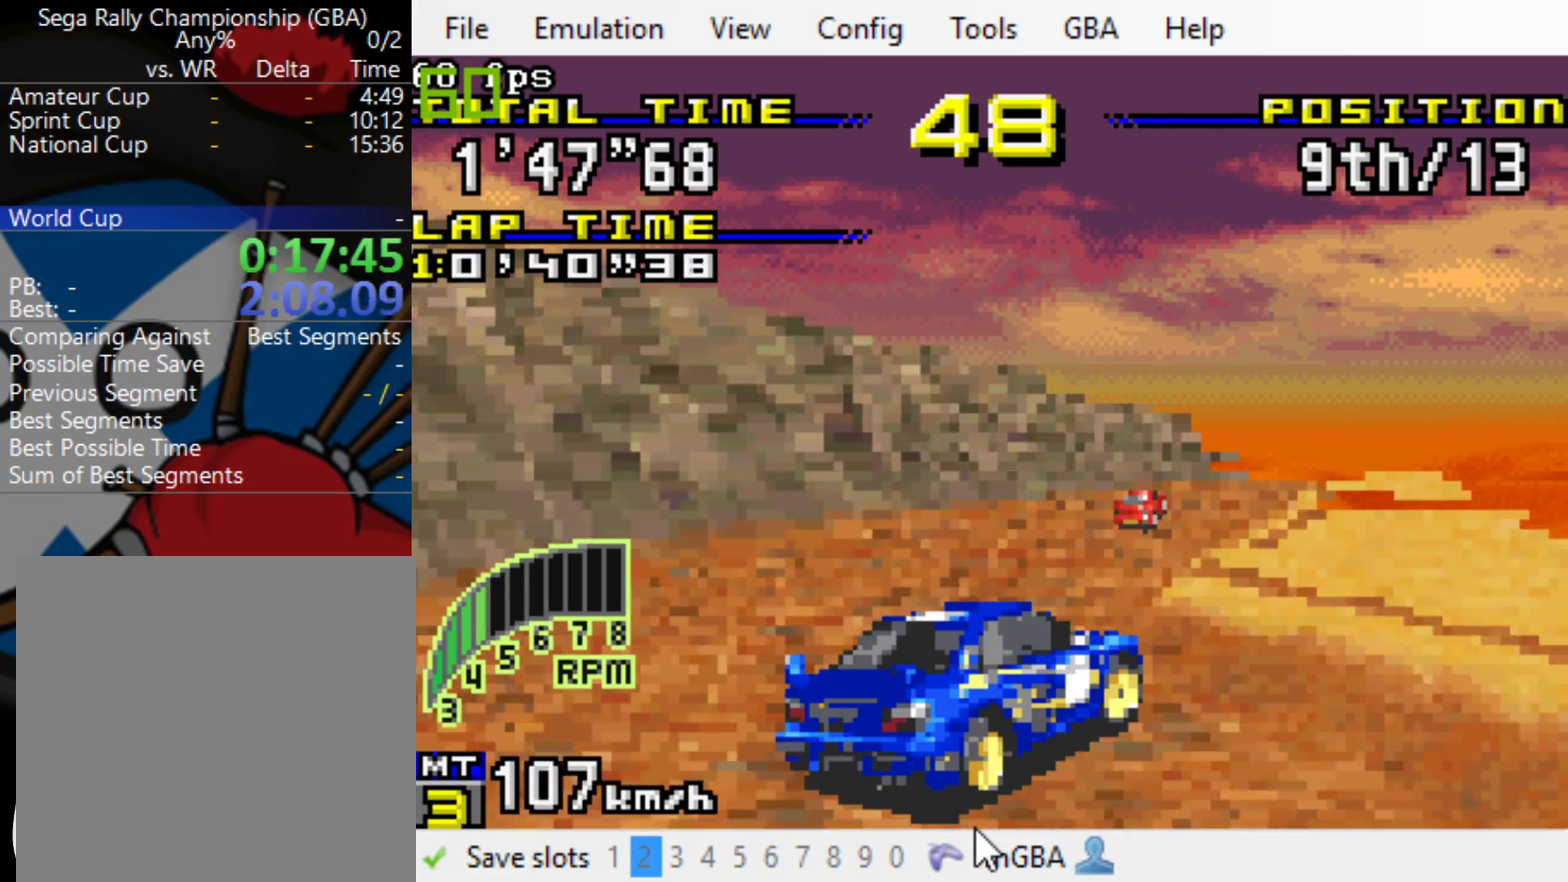
{"buttons": ["B"], "events": [[100, "L1", "up"], [500, "DPAD_RIGHT", "up"]]}
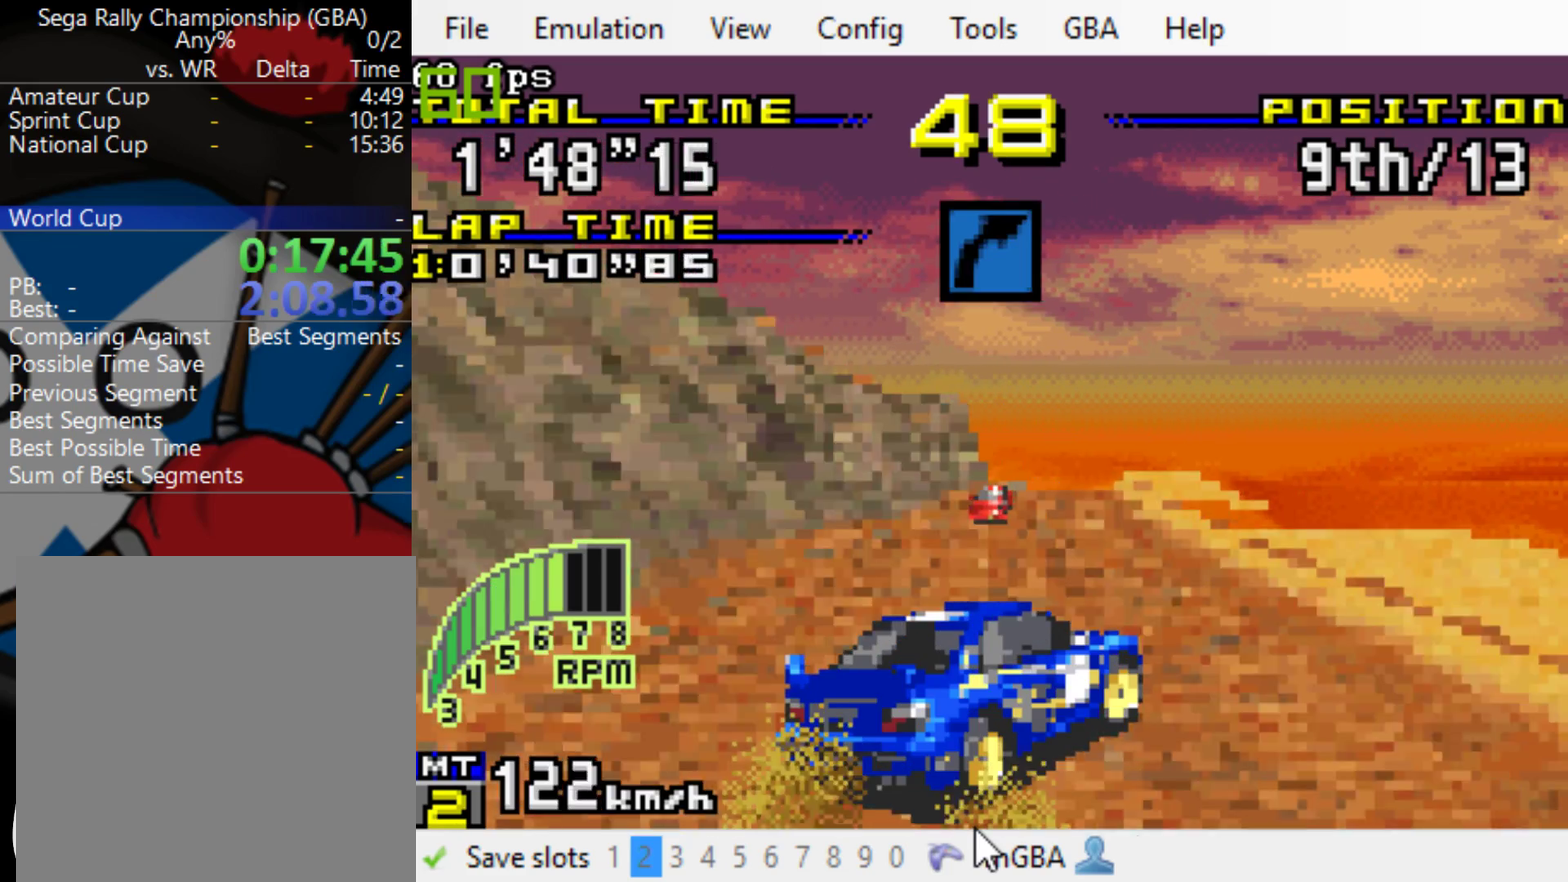
{"buttons": ["B", "DPAD_RIGHT"], "events": [[333, "DPAD_RIGHT", "down"]]}
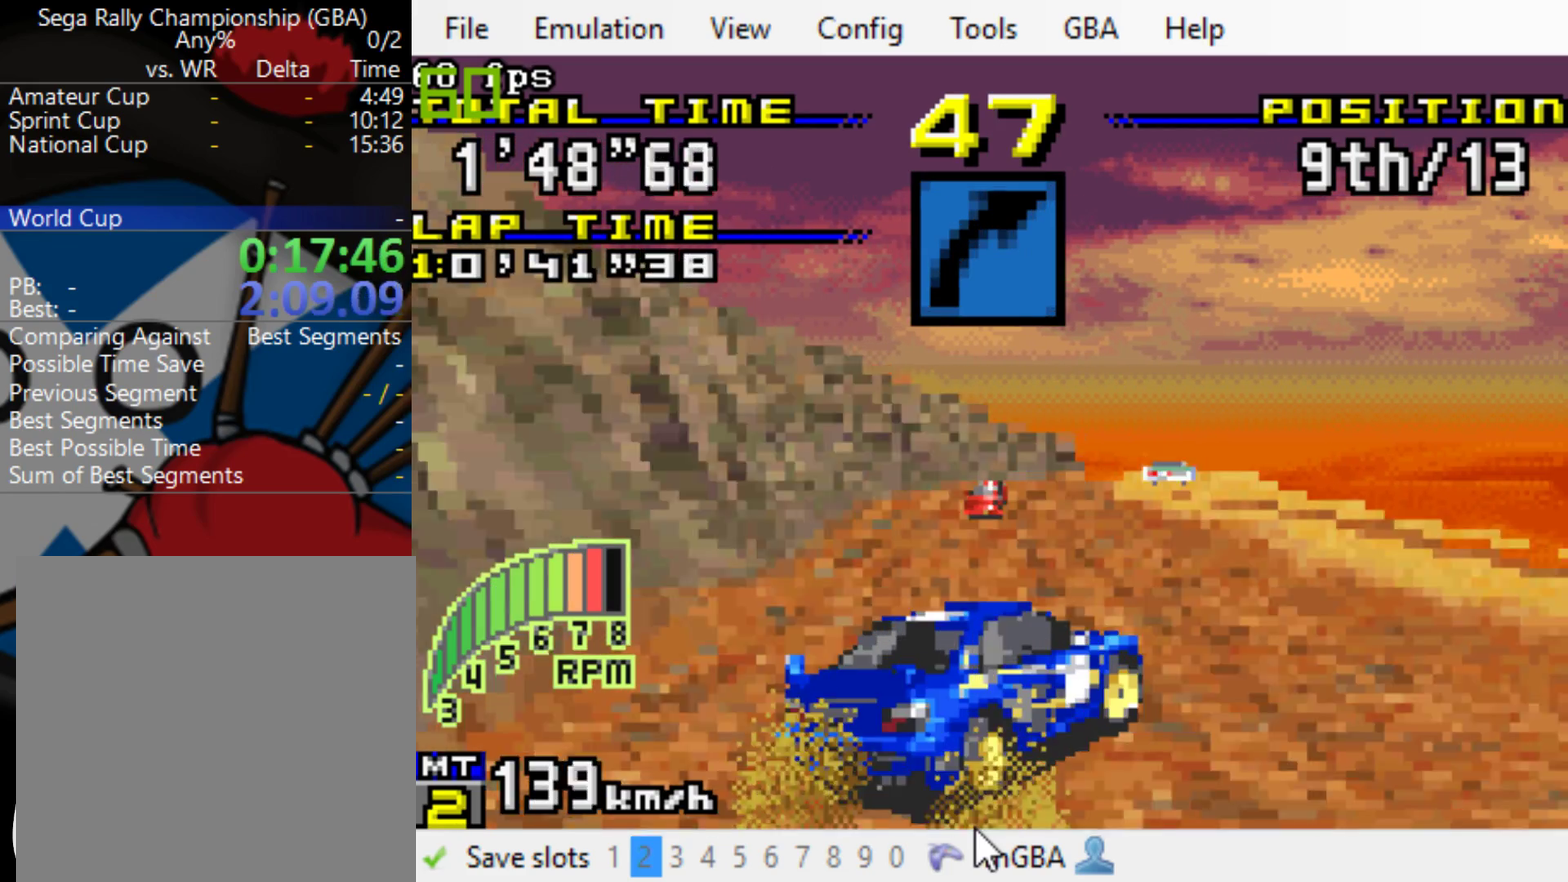
{"buttons": ["B", "DPAD_RIGHT"], "events": [[33, "DPAD_RIGHT", "up"], [317, "DPAD_RIGHT", "down"], [350, "R1", "down"], [483, "R1", "up"]]}
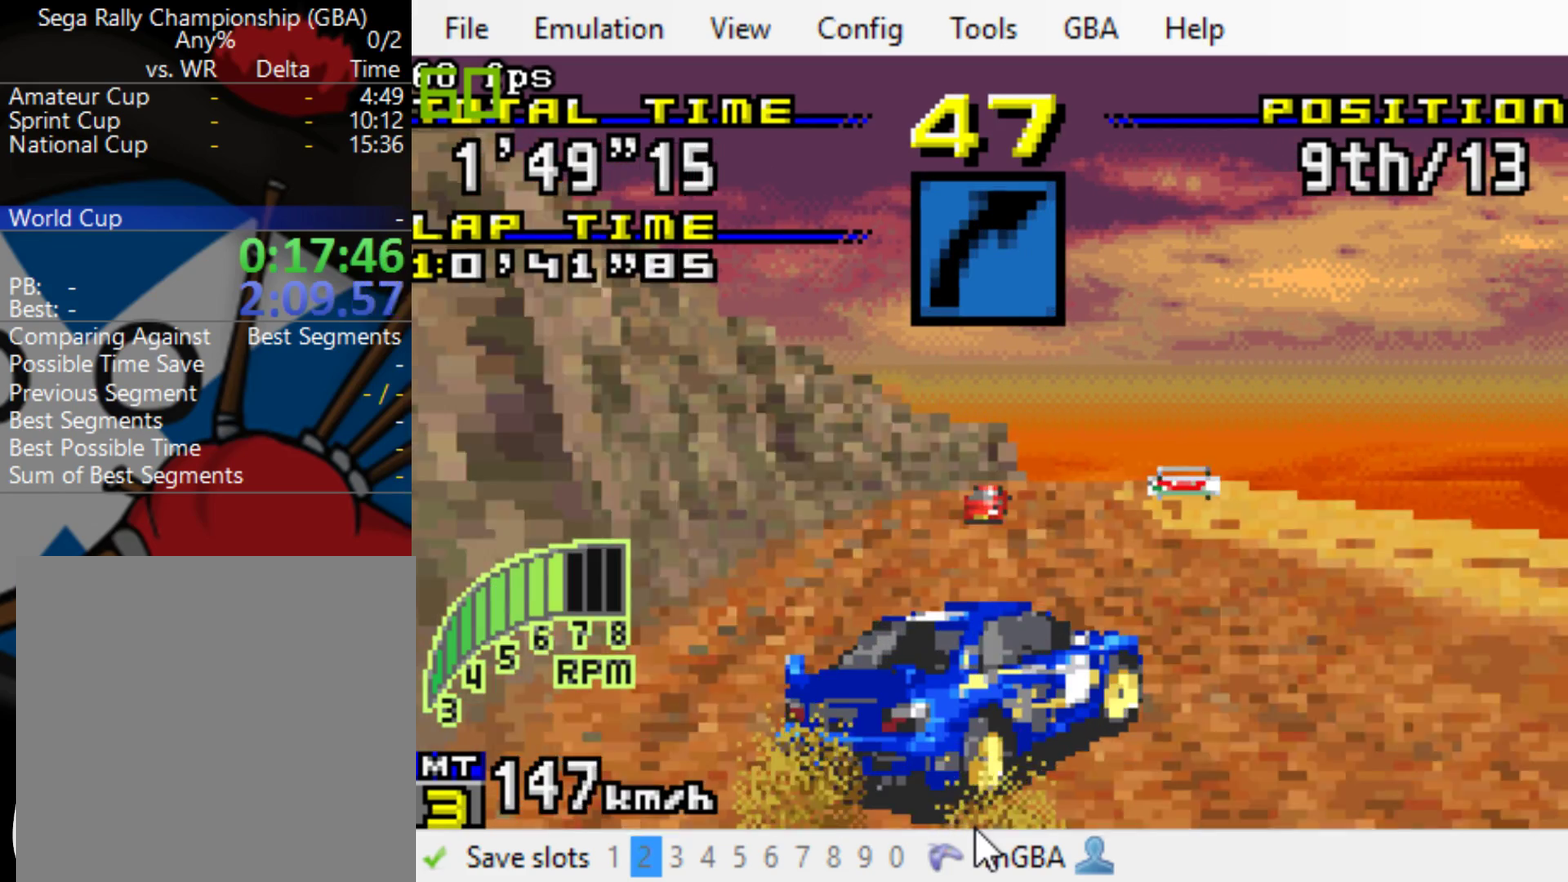
{"buttons": ["B"], "events": [[50, "DPAD_RIGHT", "up"], [117, "DPAD_RIGHT", "down"], [383, "DPAD_RIGHT", "up"]]}
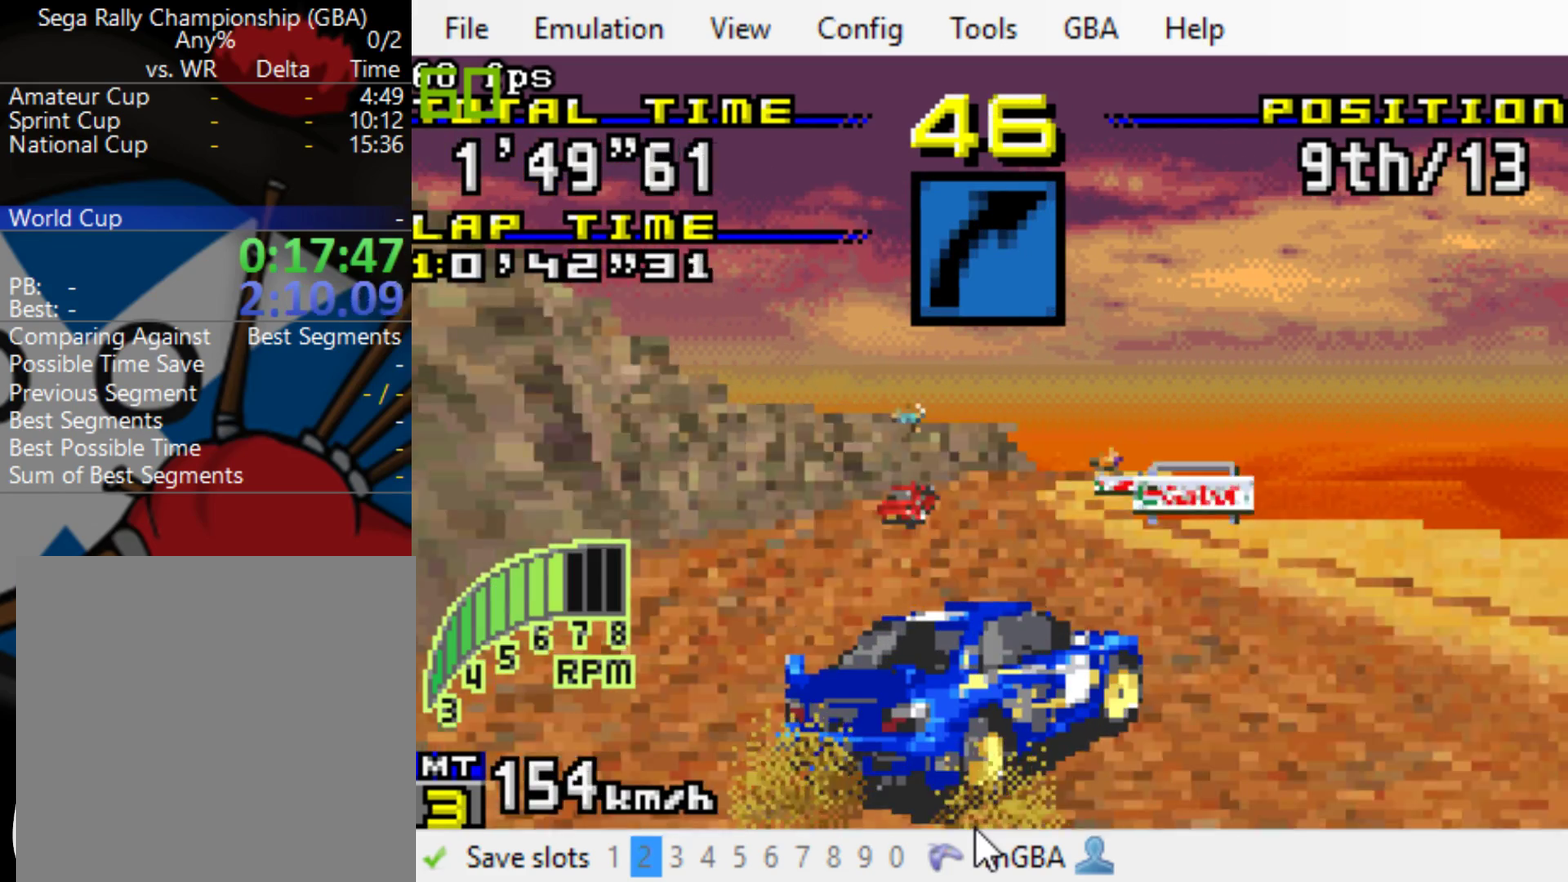
{"buttons": ["B", "DPAD_RIGHT"], "events": [[83, "DPAD_RIGHT", "down"], [250, "DPAD_RIGHT", "up"], [417, "DPAD_RIGHT", "down"]]}
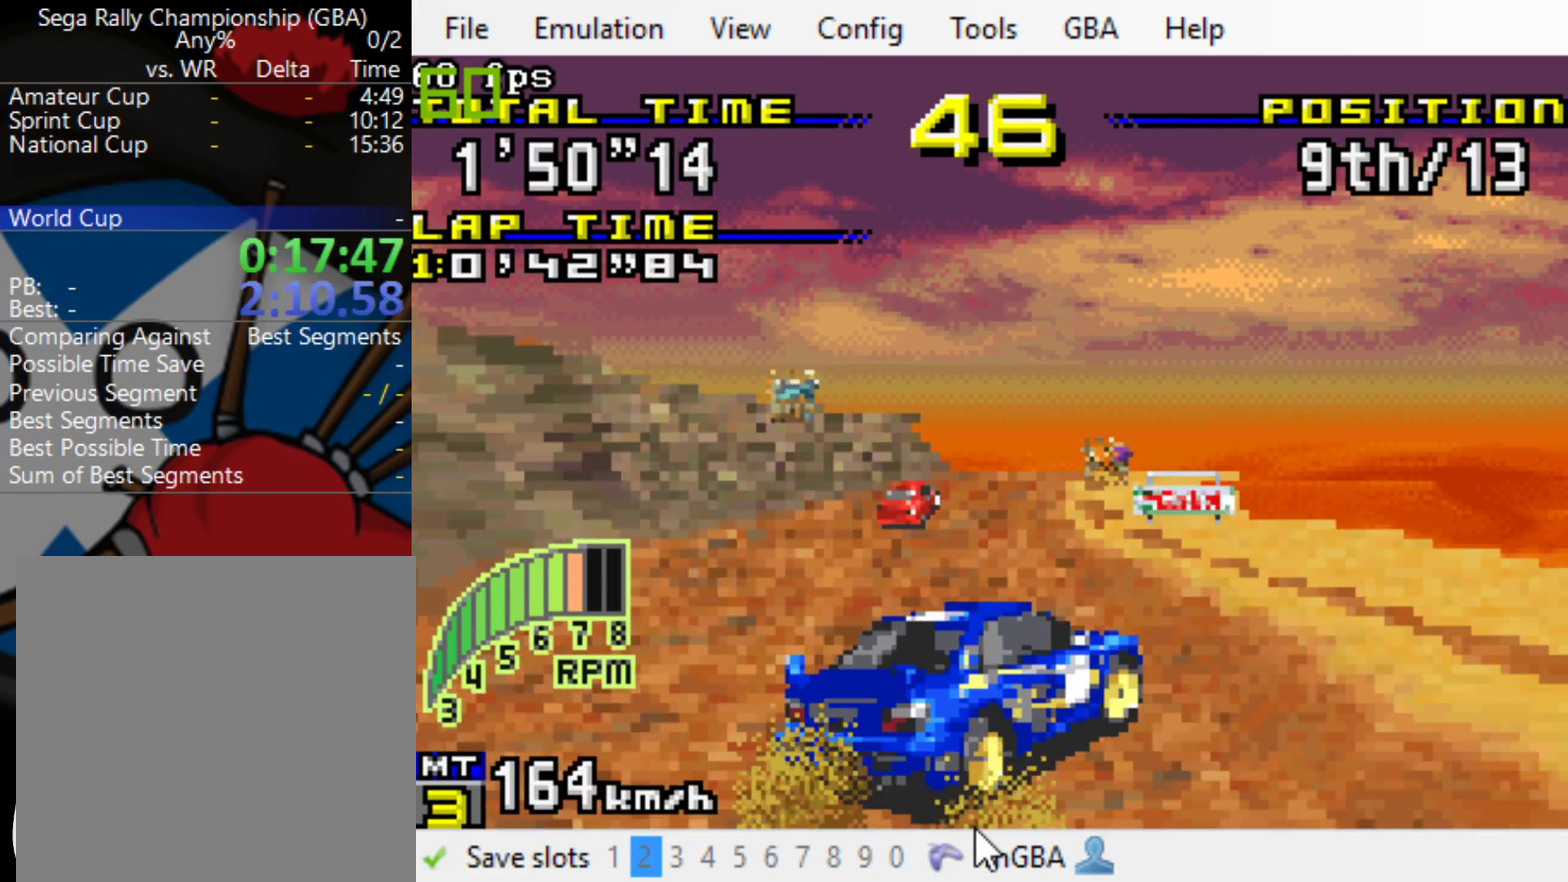
{"buttons": ["B", "DPAD_RIGHT"], "events": [[17, "DPAD_RIGHT", "up"], [283, "DPAD_RIGHT", "down"], [383, "DPAD_RIGHT", "up"], [467, "DPAD_RIGHT", "down"]]}
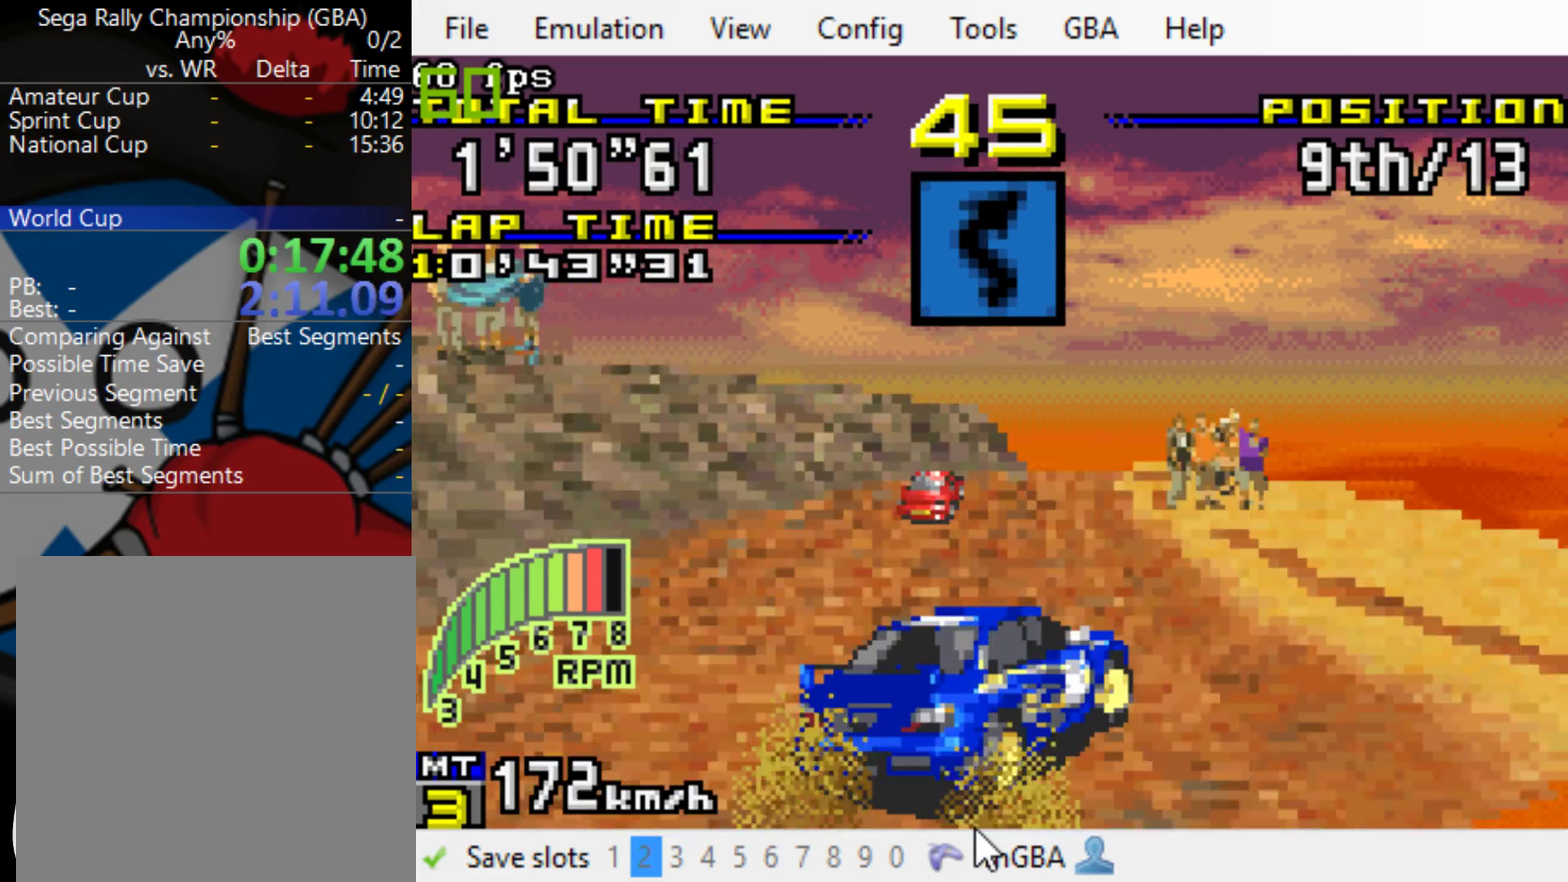
{"buttons": ["B", "DPAD_RIGHT"], "events": [[133, "DPAD_RIGHT", "up"], [233, "R1", "down"], [267, "DPAD_RIGHT", "down"], [367, "R1", "up"]]}
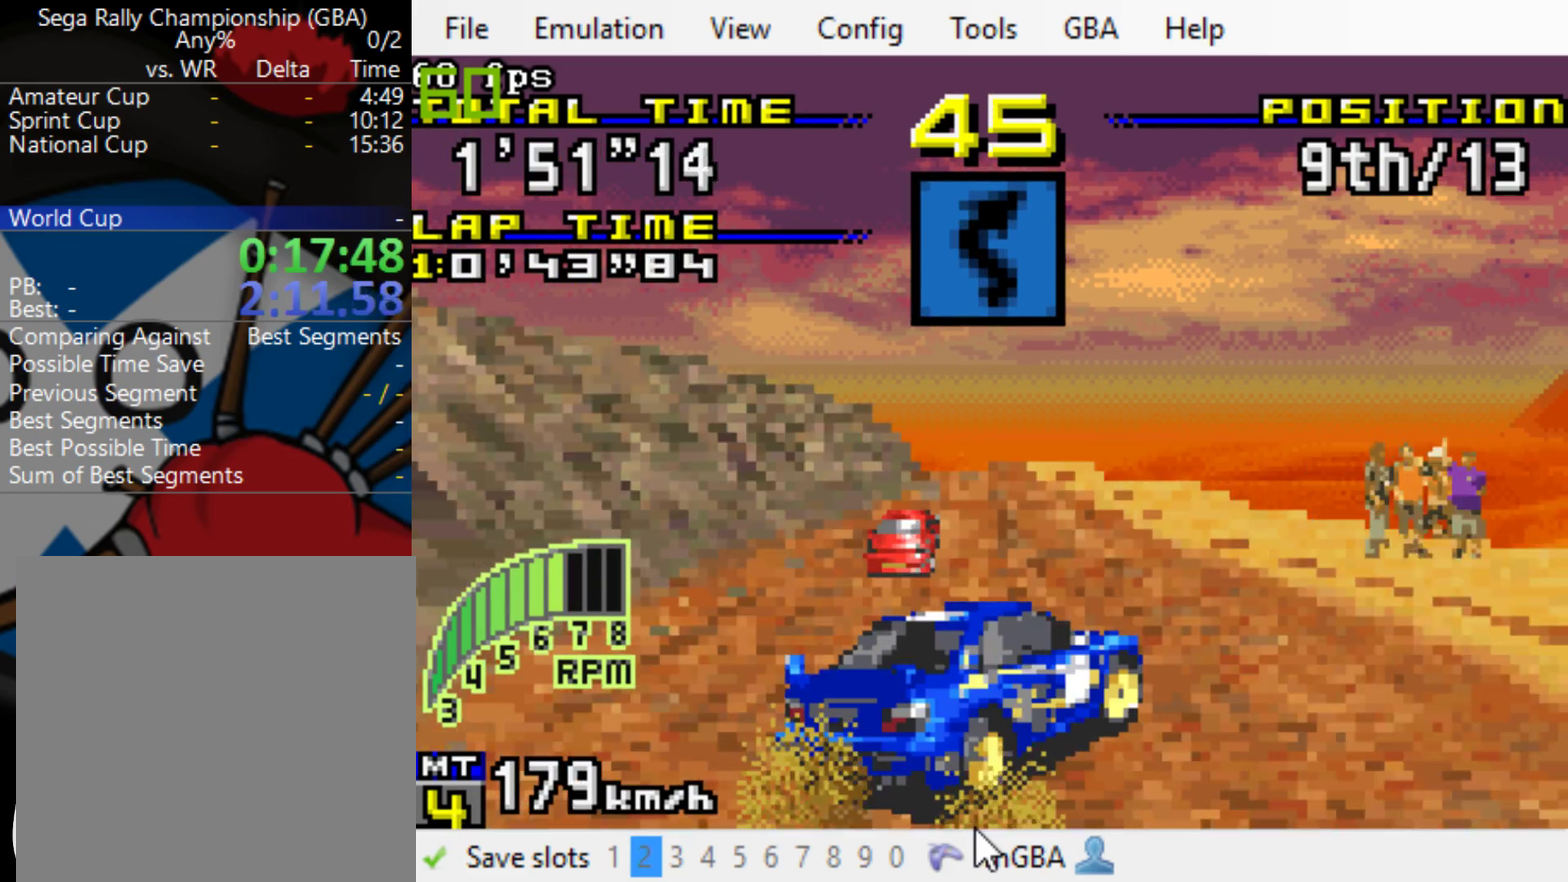
{"buttons": ["B"], "events": [[133, "DPAD_RIGHT", "up"]]}
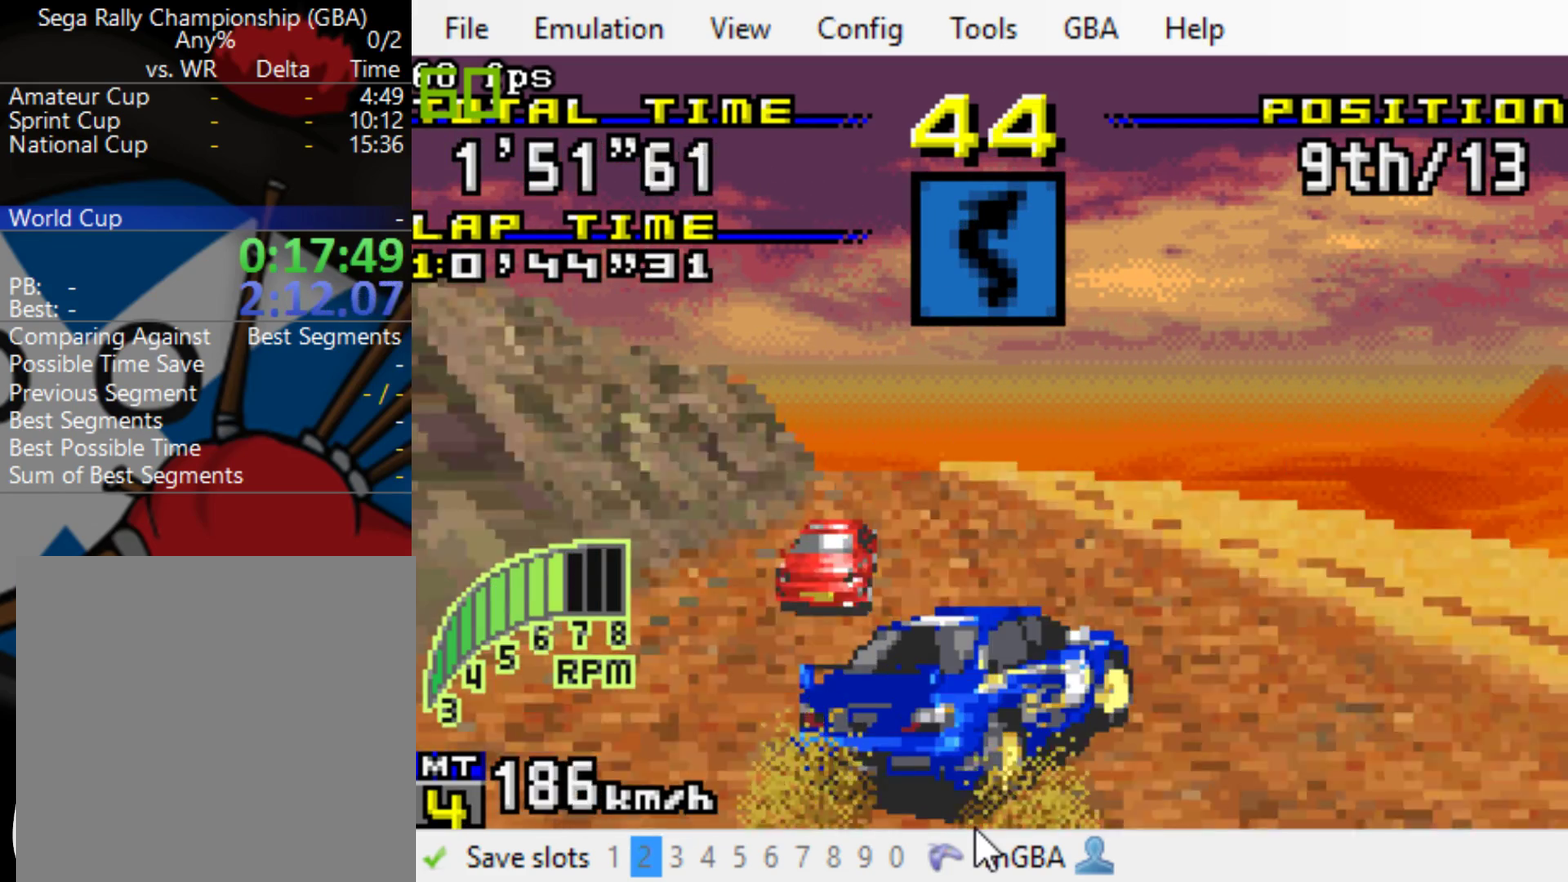
{"buttons": ["B", "DPAD_LEFT"], "events": [[300, "DPAD_LEFT", "down"]]}
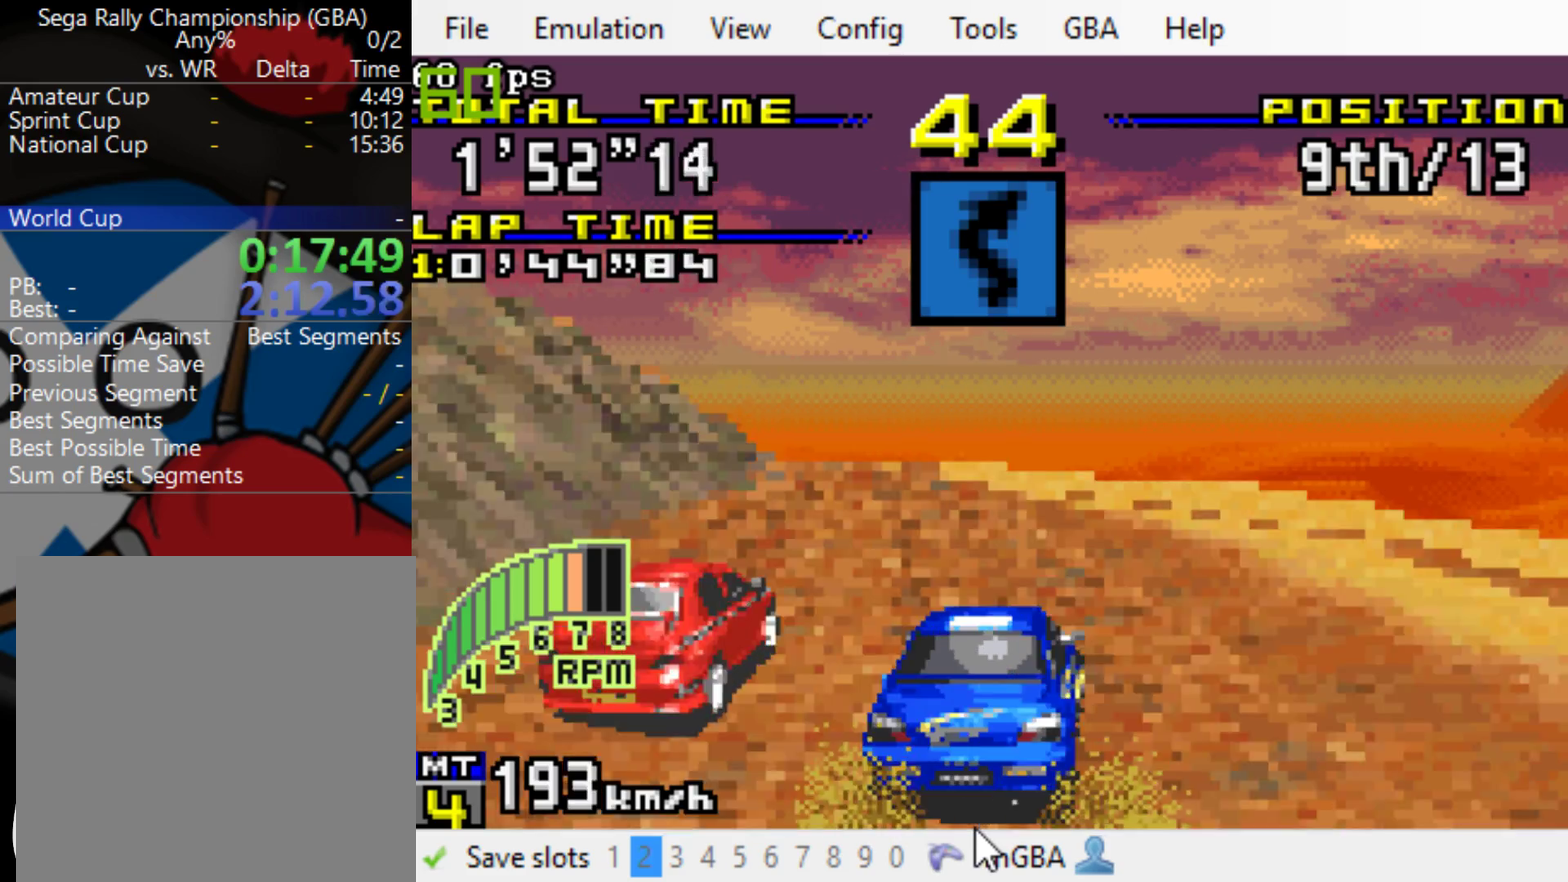
{"buttons": ["B"], "events": [[183, "DPAD_LEFT", "up"], [317, "DPAD_LEFT", "down"], [417, "DPAD_LEFT", "up"]]}
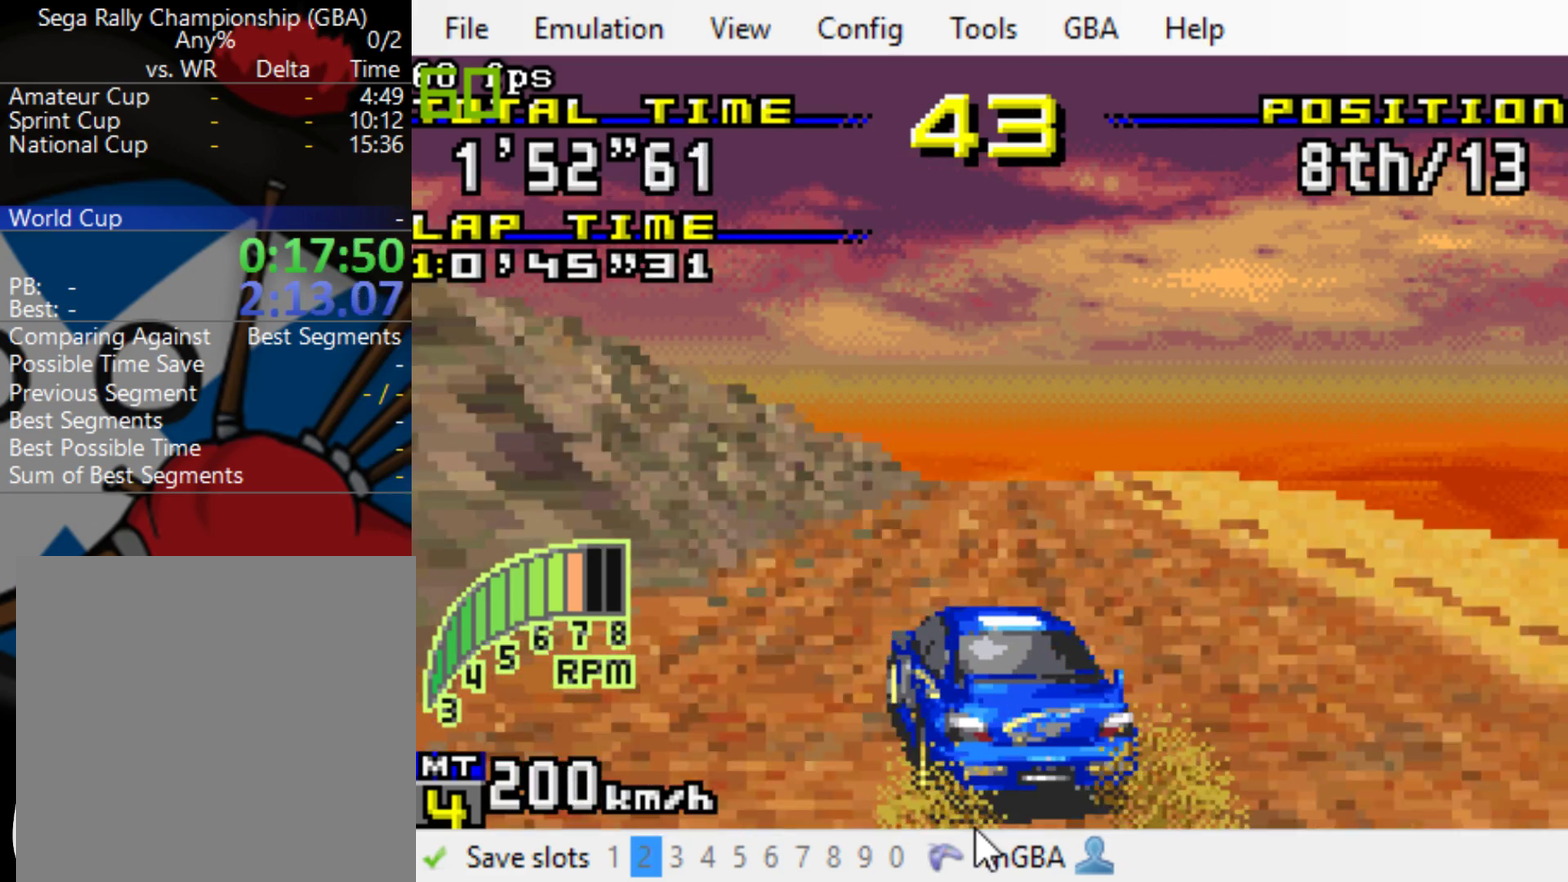
{"buttons": ["B", "DPAD_RIGHT"], "events": [[417, "DPAD_RIGHT", "down"]]}
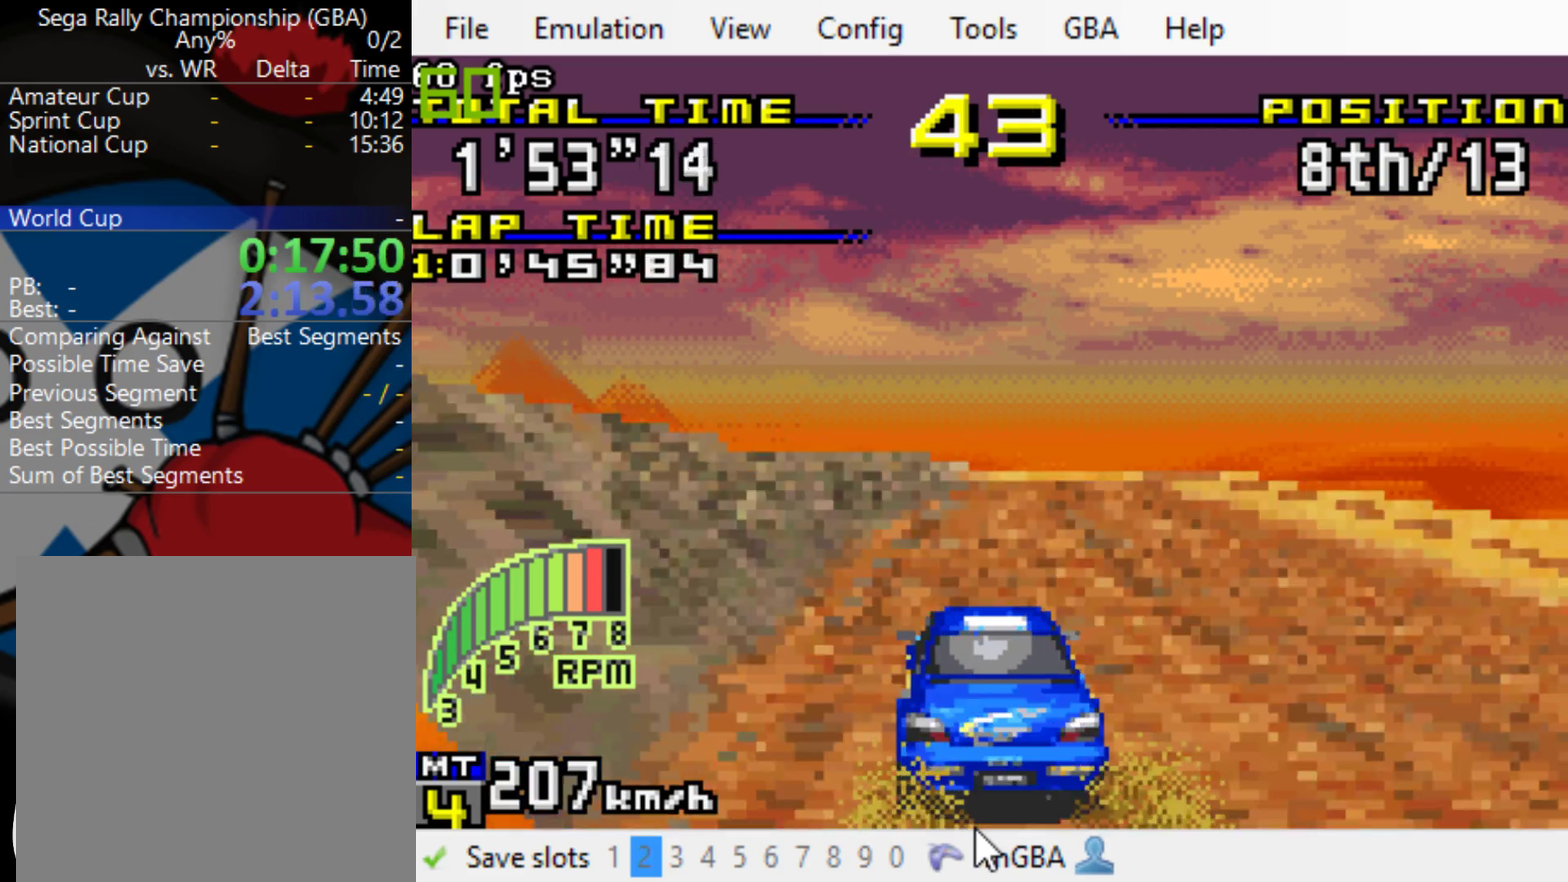
{"buttons": ["B", "DPAD_LEFT"], "events": [[183, "DPAD_RIGHT", "up"], [383, "DPAD_LEFT", "down"]]}
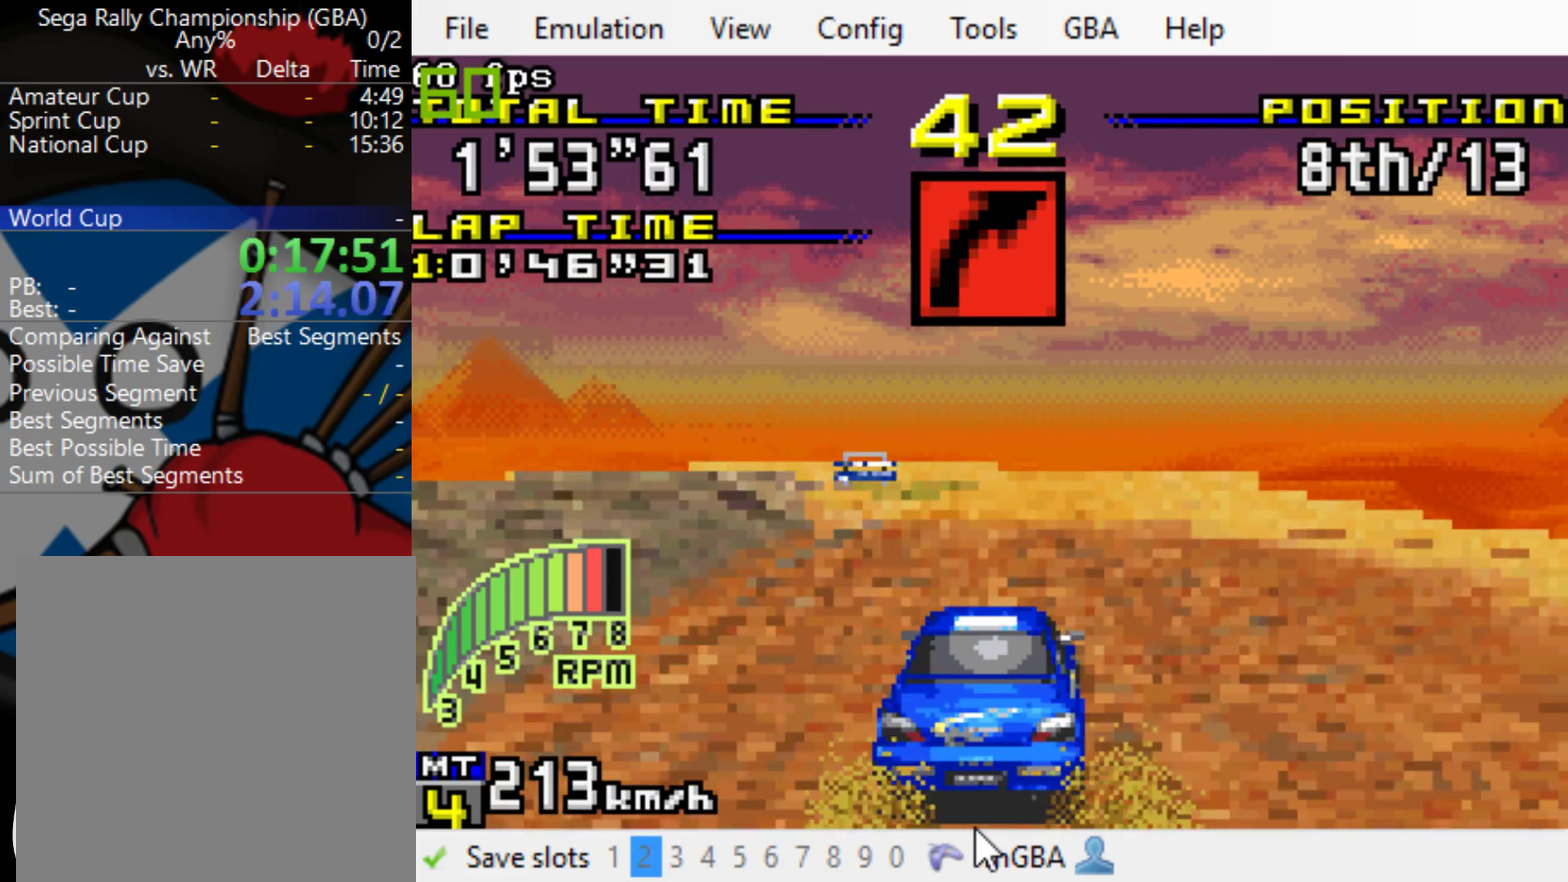
{"buttons": ["B", "DPAD_RIGHT"], "events": [[367, "DPAD_LEFT", "up"], [467, "DPAD_RIGHT", "down"]]}
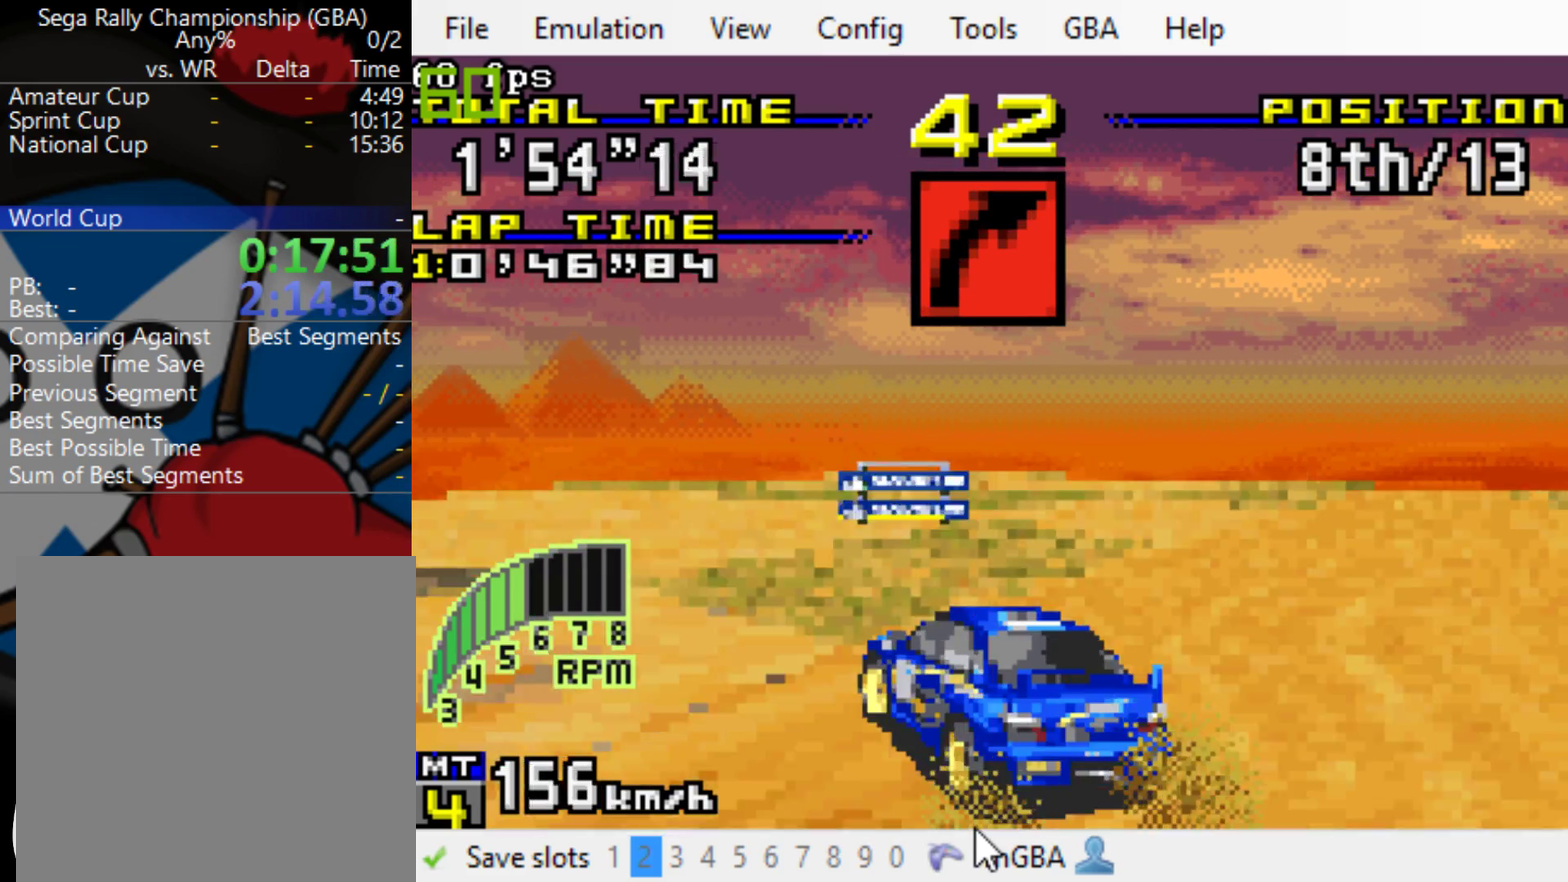
{"buttons": ["B", "L1", "DPAD_RIGHT"], "events": [[400, "L1", "down"]]}
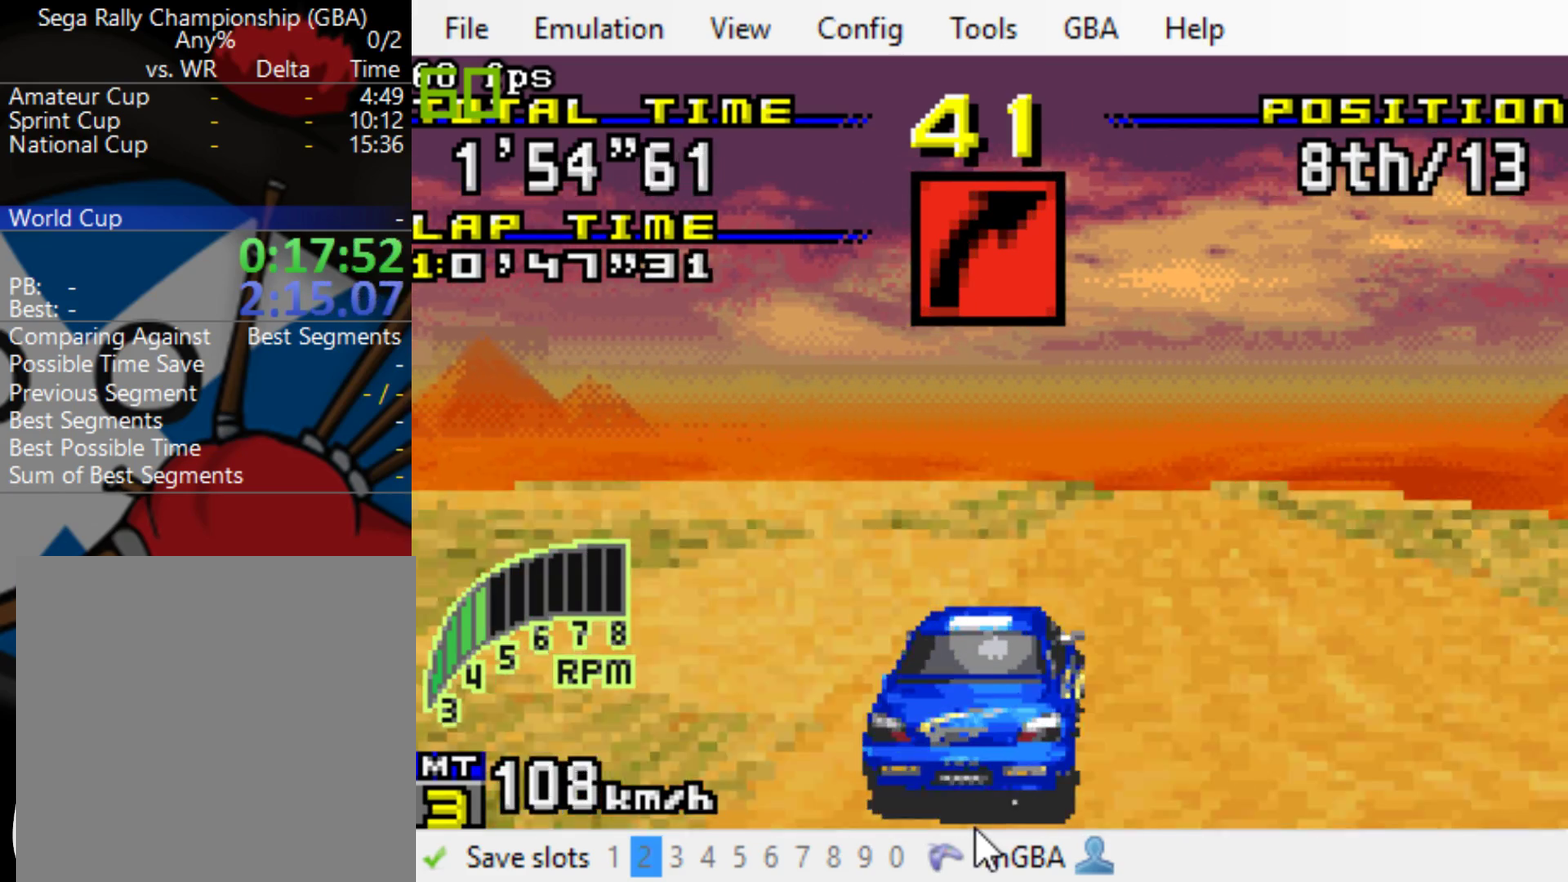
{"buttons": ["B"], "events": [[33, "L1", "up"], [233, "DPAD_RIGHT", "up"], [300, "DPAD_RIGHT", "down"], [300, "L1", "down"], [433, "DPAD_RIGHT", "up"], [433, "L1", "up"]]}
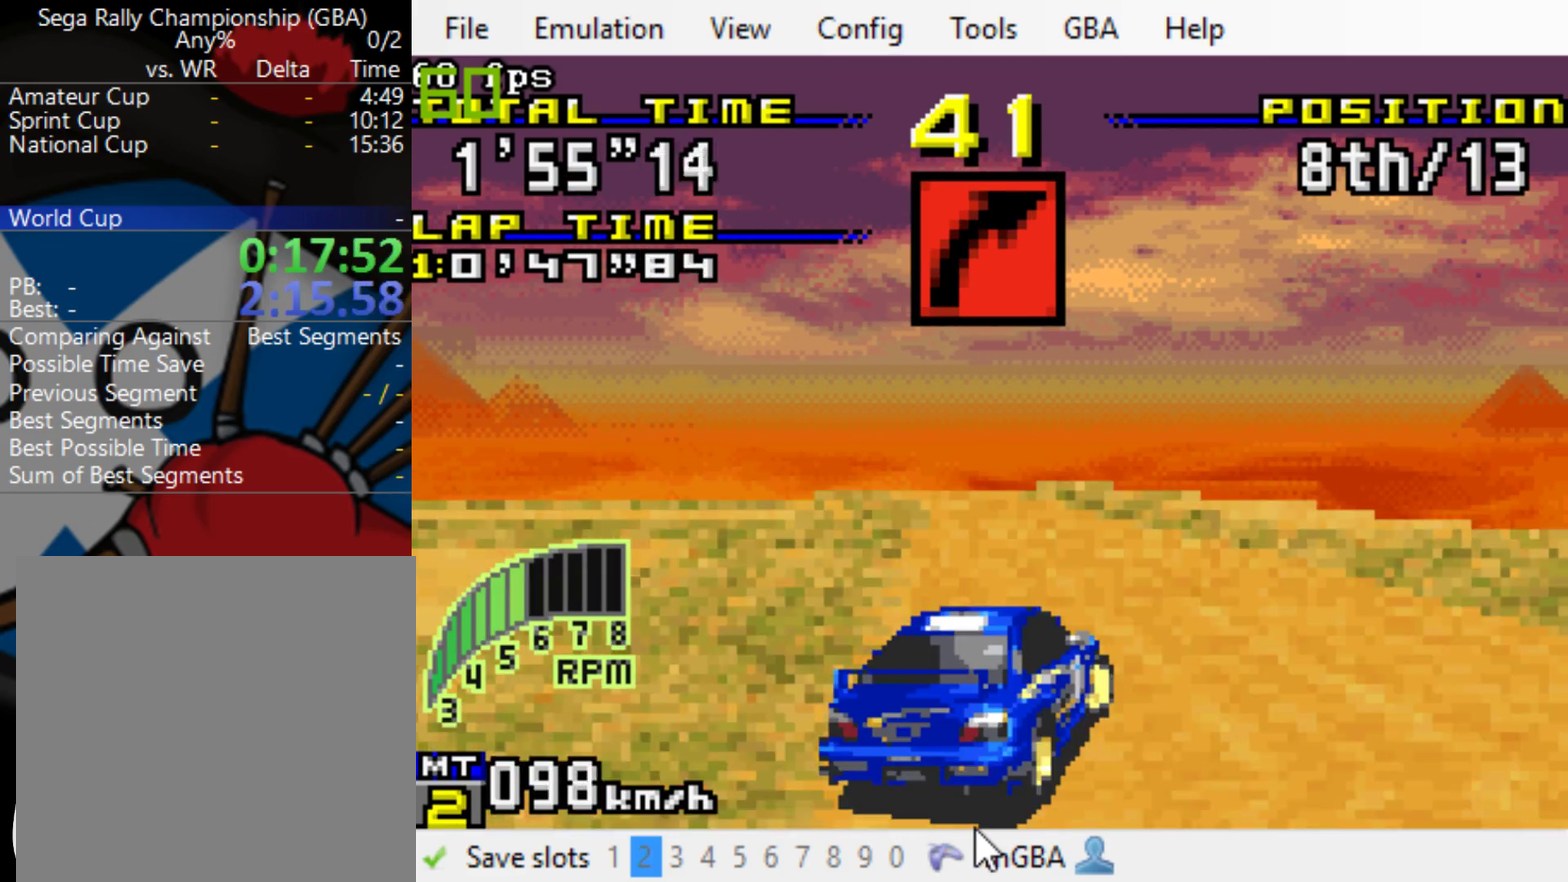
{"buttons": ["B"], "events": []}
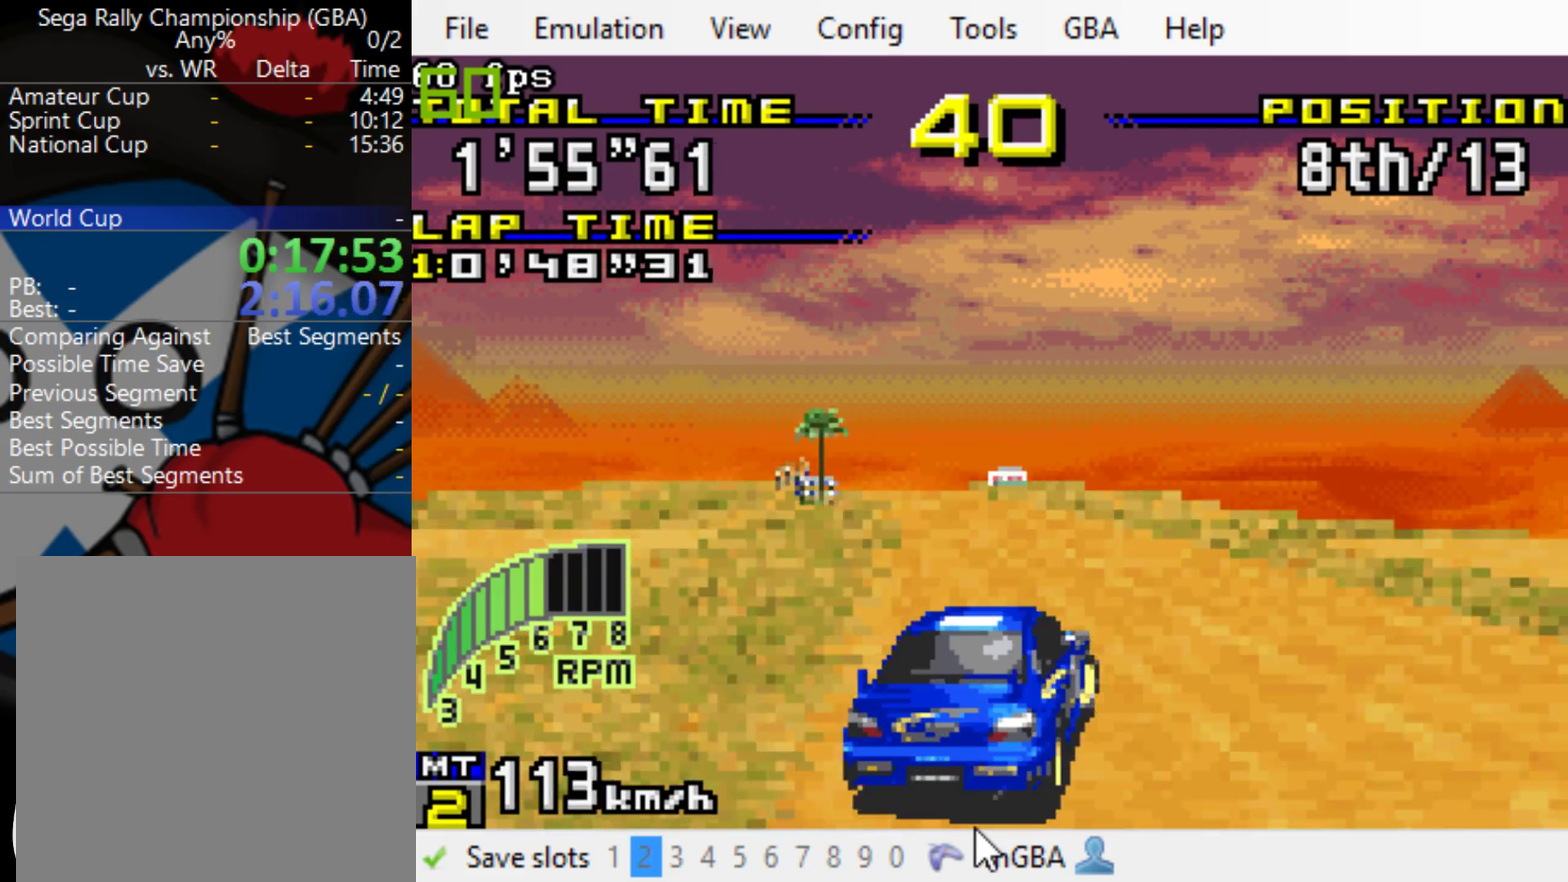
{"buttons": ["B", "DPAD_LEFT"], "events": [[417, "DPAD_LEFT", "down"]]}
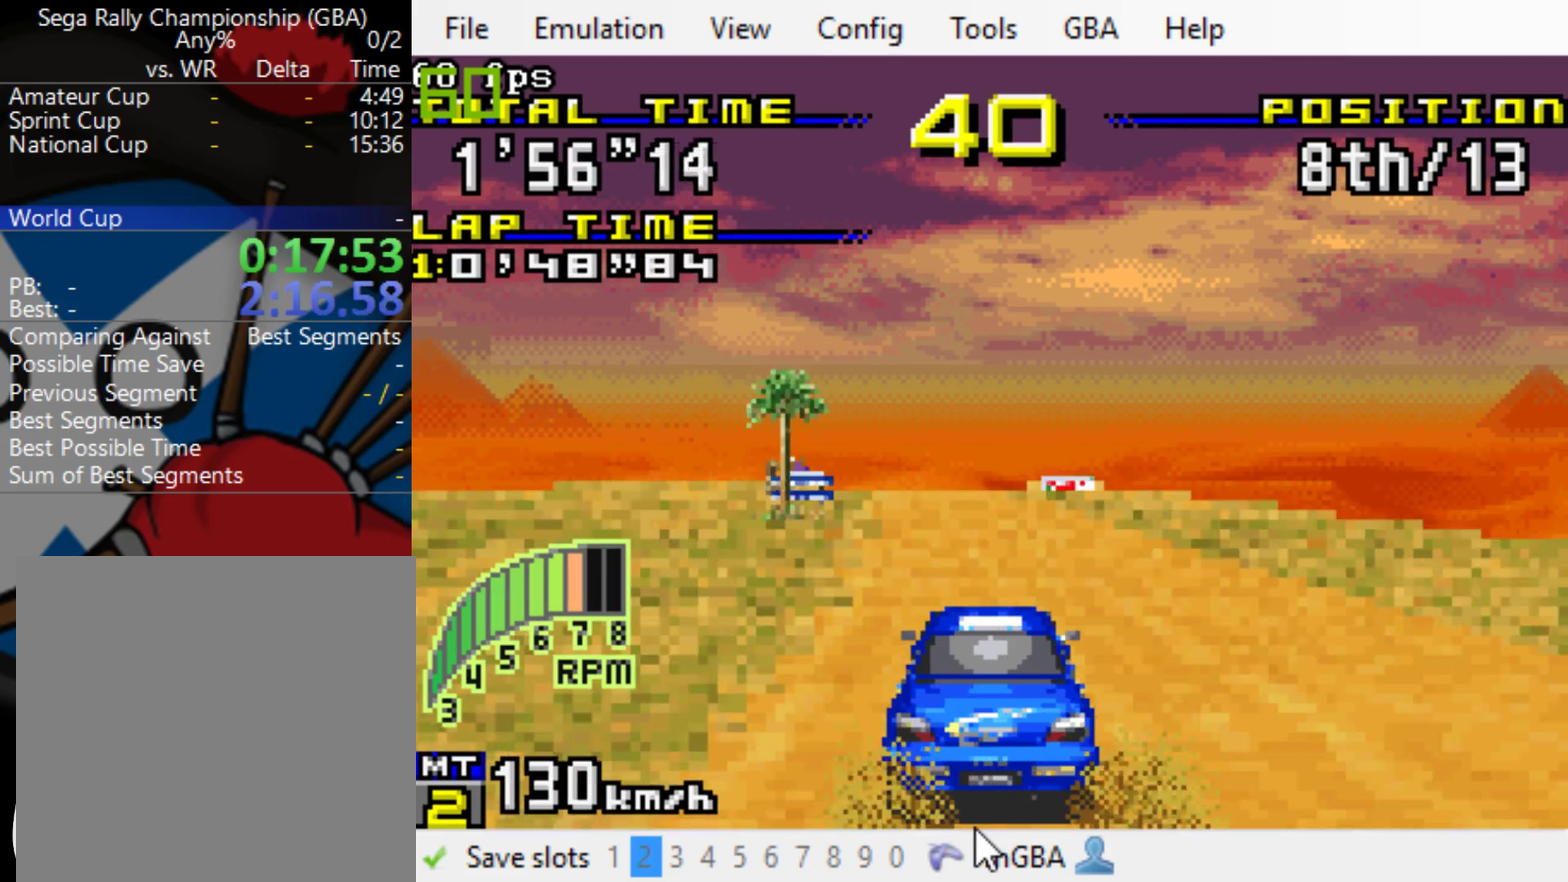
{"buttons": ["B"], "events": [[50, "DPAD_LEFT", "up"], [183, "R1", "down"], [317, "R1", "up"]]}
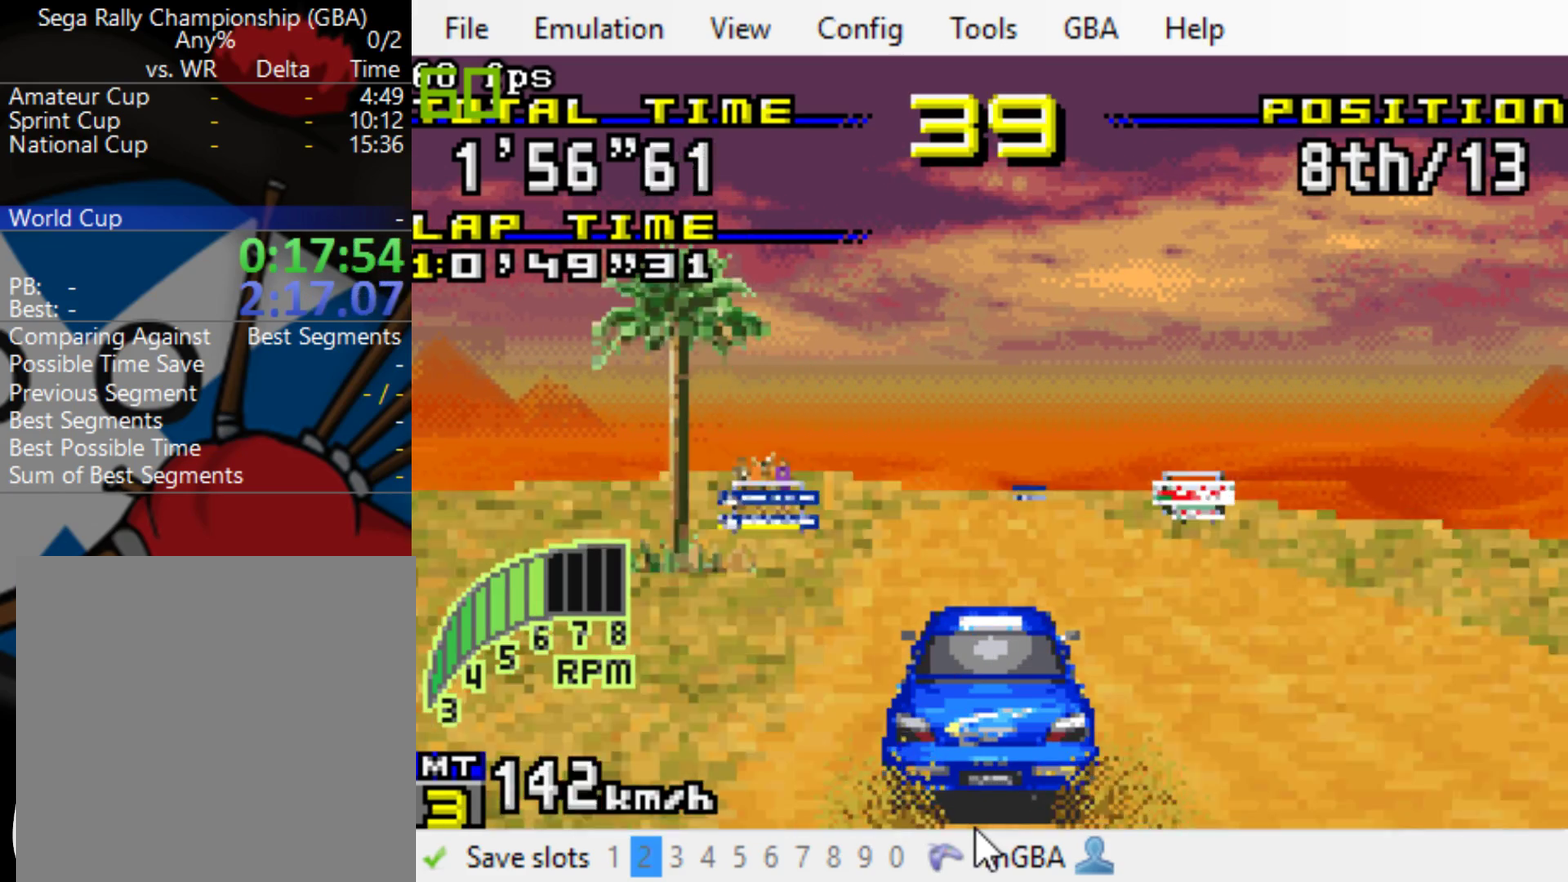
{"buttons": ["B", "DPAD_RIGHT"], "events": [[433, "DPAD_RIGHT", "down"]]}
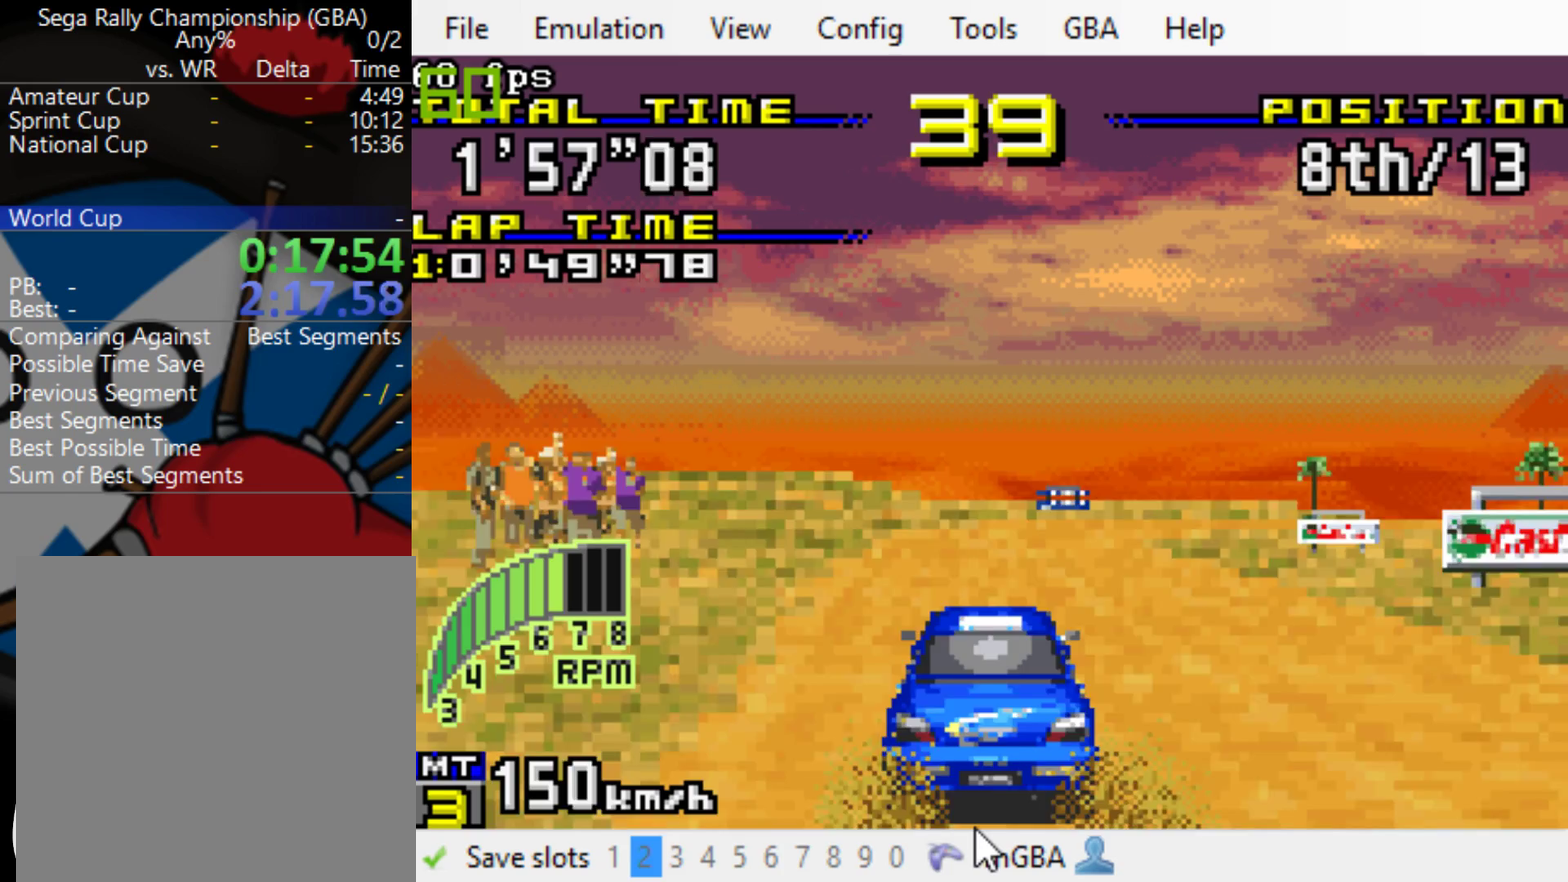
{"buttons": ["B", "DPAD_RIGHT"], "events": [[33, "DPAD_RIGHT", "up"], [300, "DPAD_RIGHT", "down"]]}
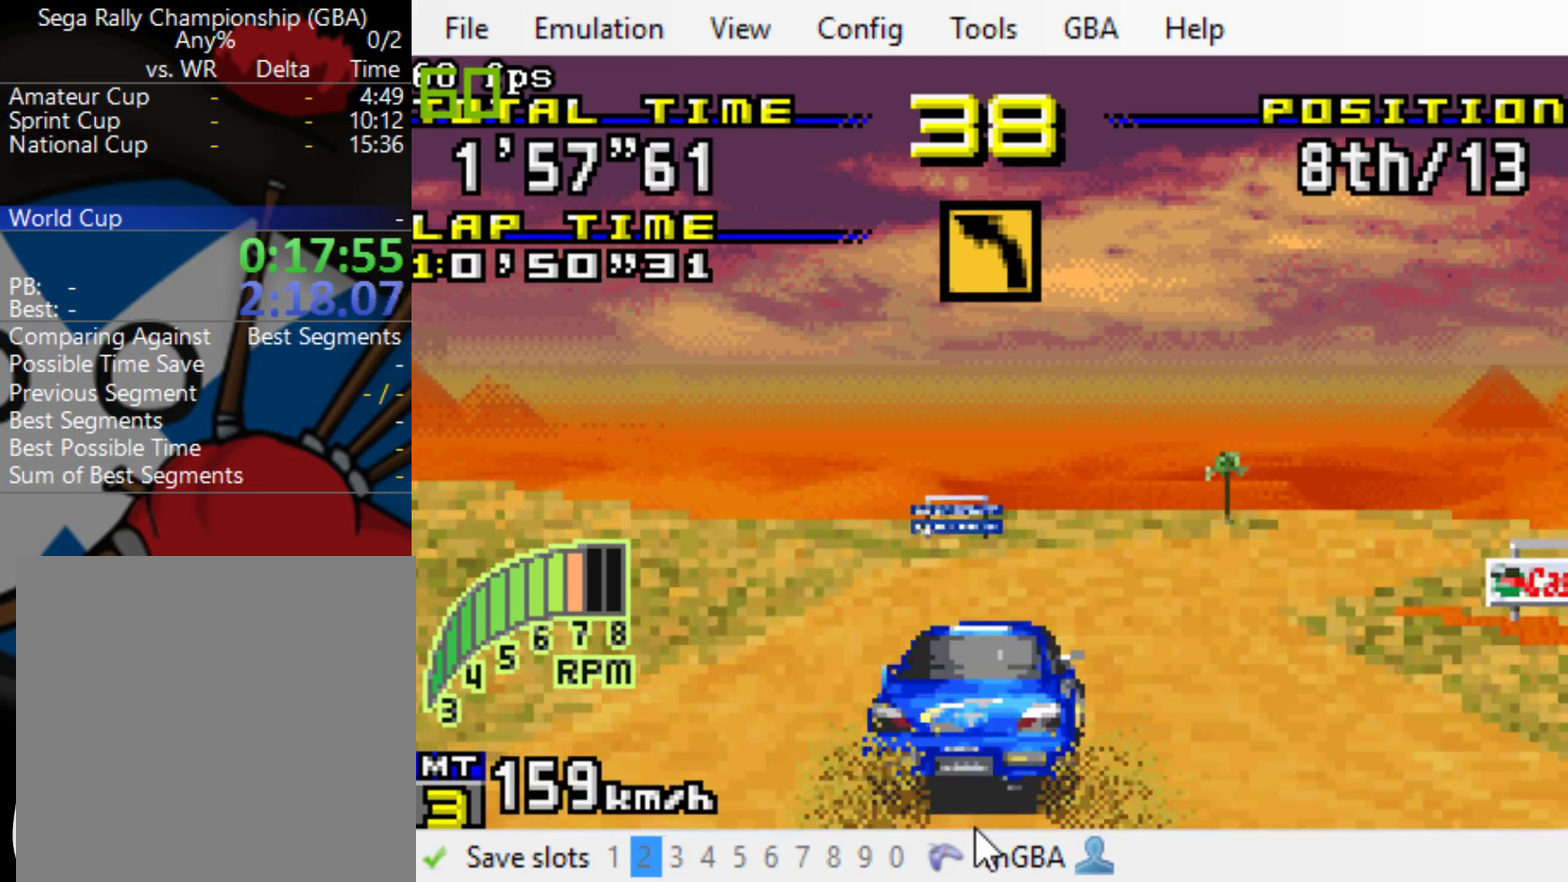
{"buttons": ["B", "DPAD_RIGHT"], "events": [[133, "B", "up"], [400, "B", "down"]]}
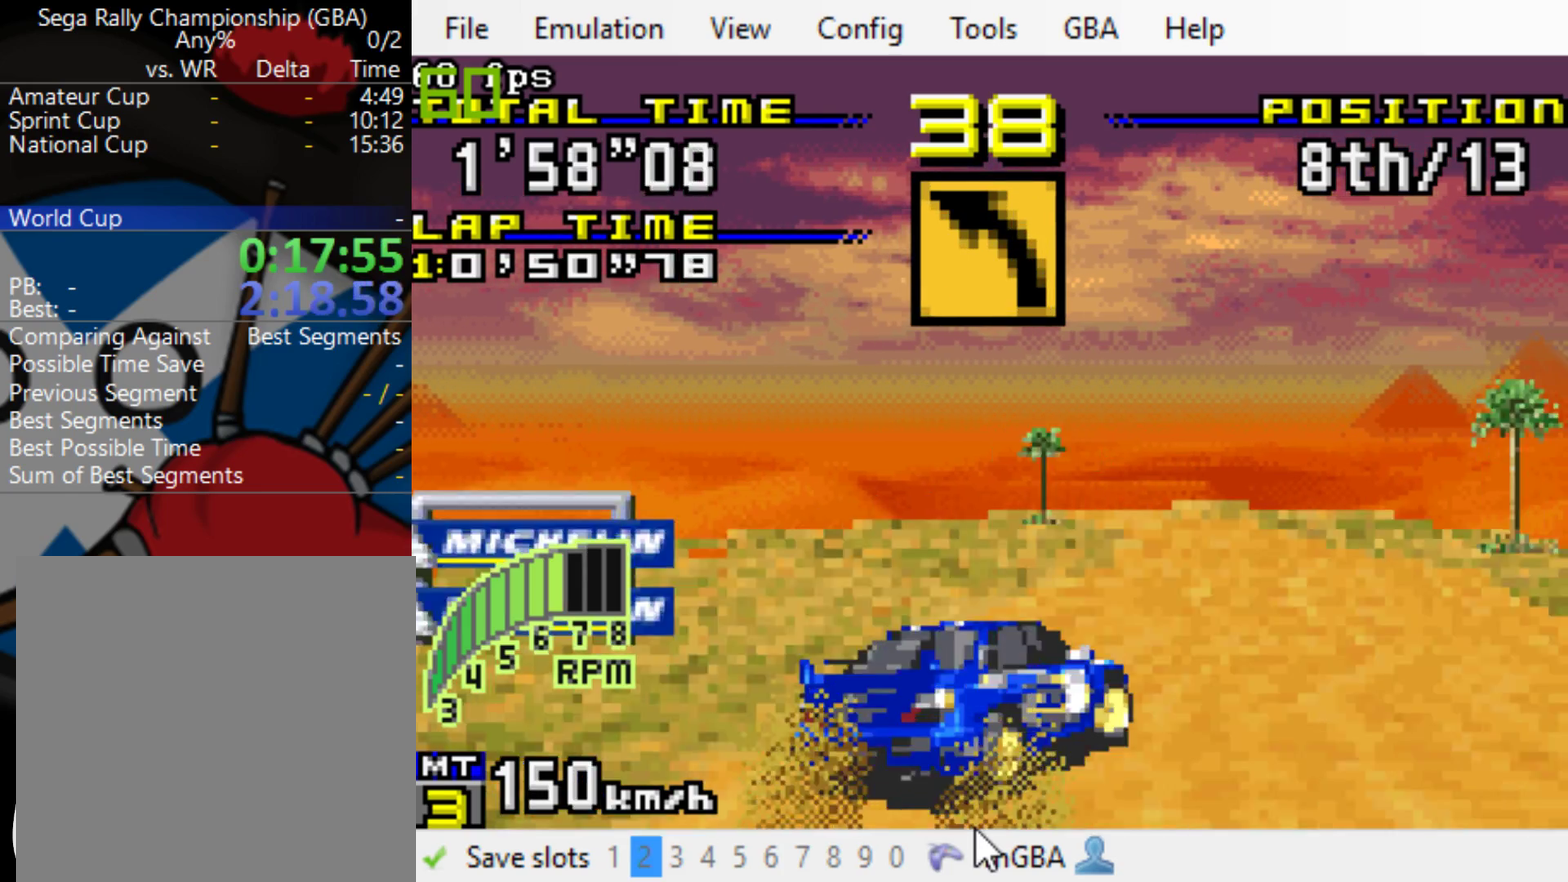
{"buttons": ["B"], "events": [[200, "DPAD_RIGHT", "up"]]}
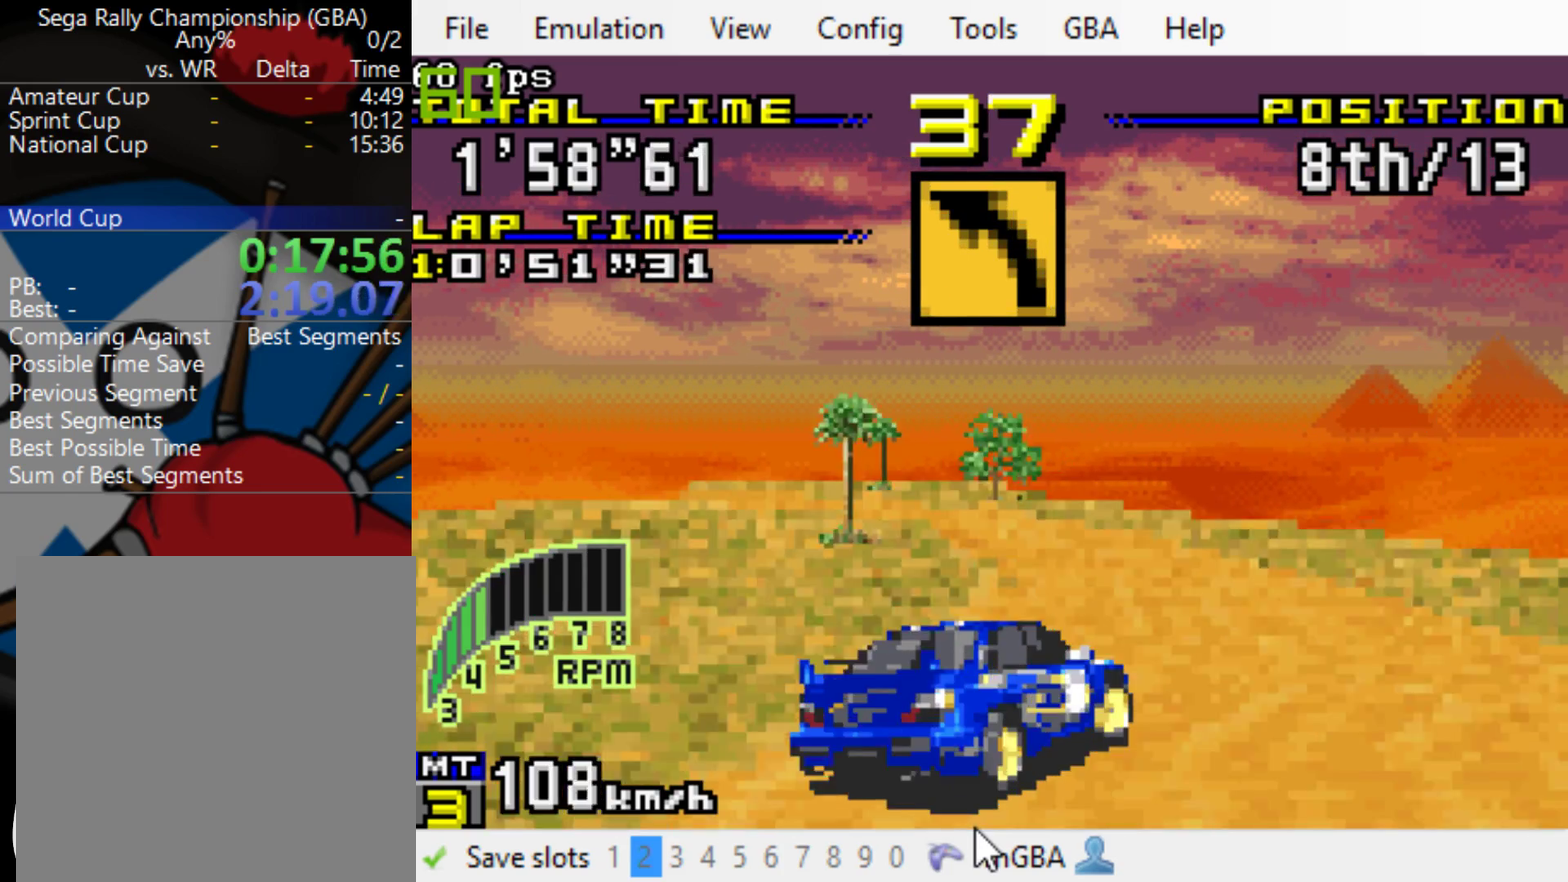
{"buttons": ["B"], "events": [[317, "L1", "down"], [483, "L1", "up"]]}
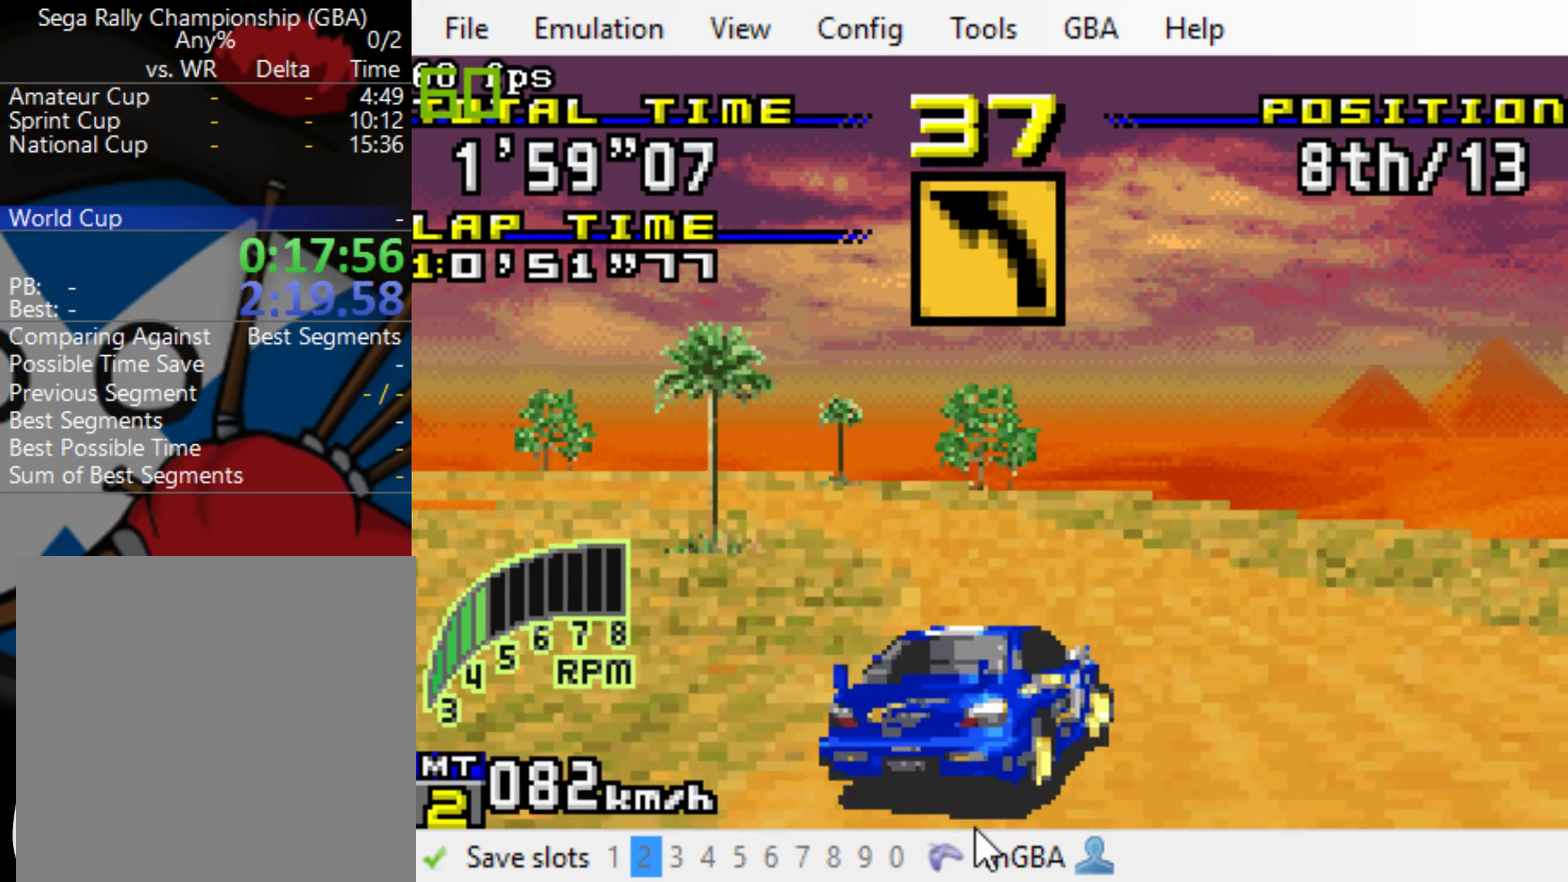
{"buttons": ["B"], "events": [[83, "DPAD_LEFT", "down"], [217, "DPAD_LEFT", "up"], [317, "DPAD_LEFT", "down"], [450, "DPAD_LEFT", "up"]]}
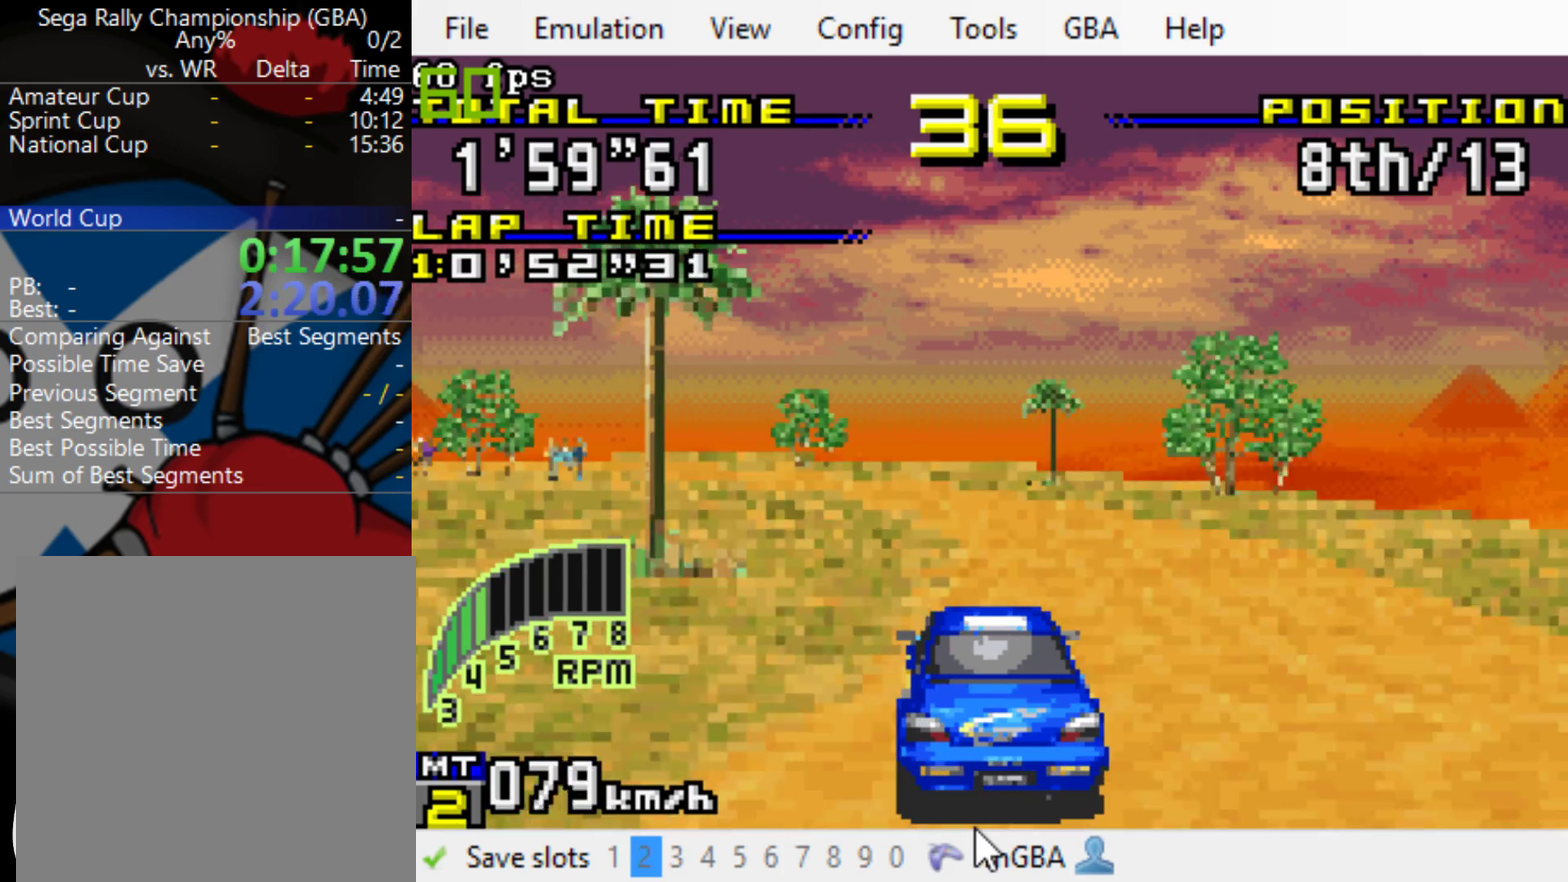
{"buttons": ["B"], "events": [[317, "L1", "down"], [483, "L1", "up"]]}
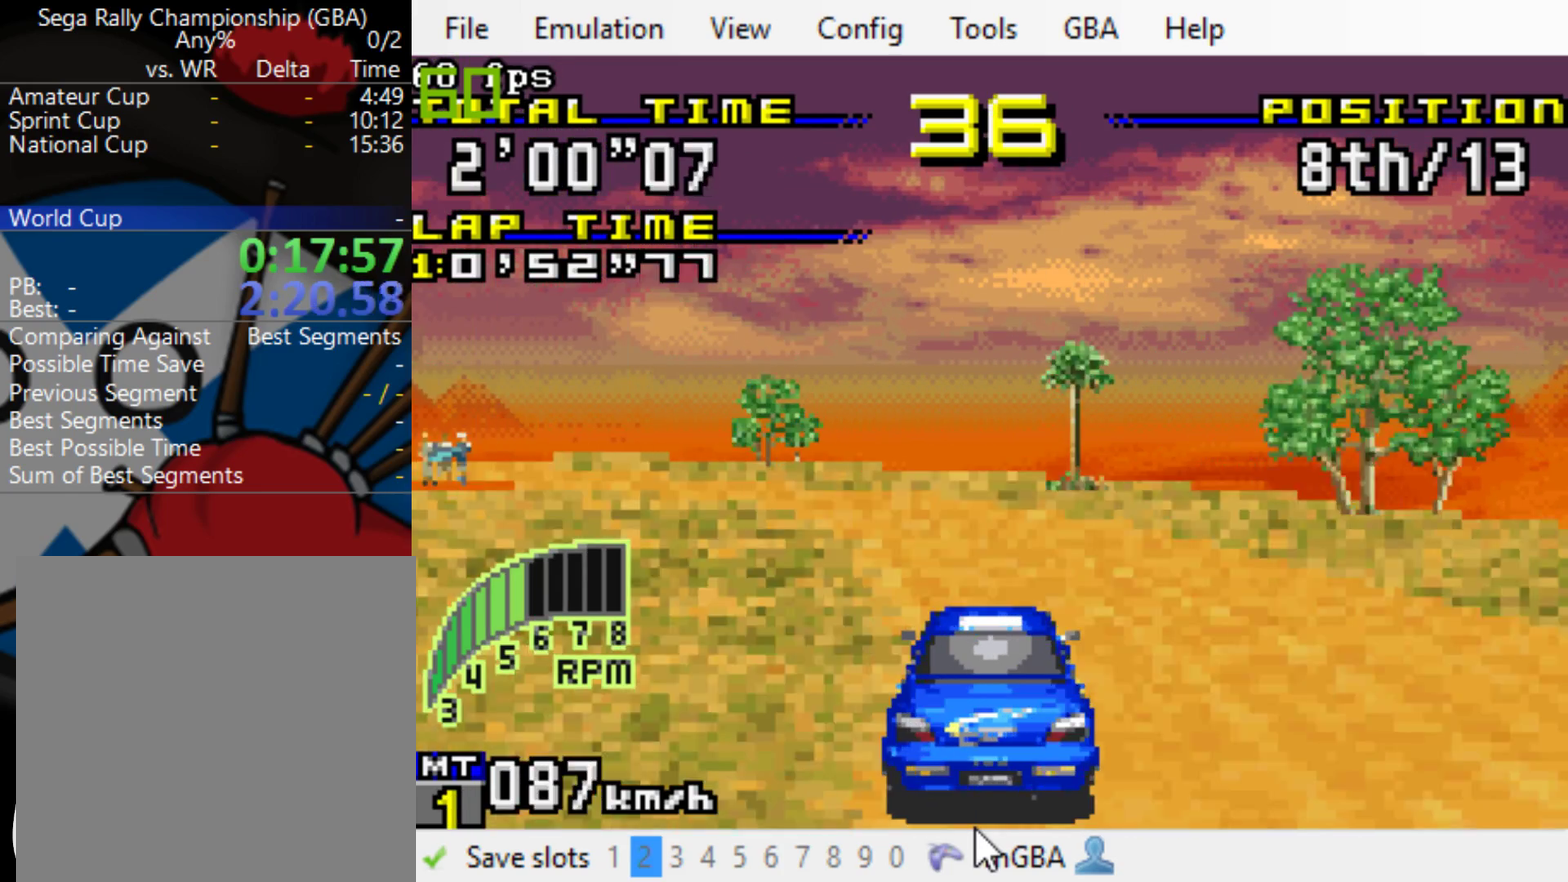
{"buttons": ["B", "DPAD_LEFT"], "events": [[17, "DPAD_LEFT", "down"], [300, "DPAD_LEFT", "up"], [433, "DPAD_LEFT", "down"]]}
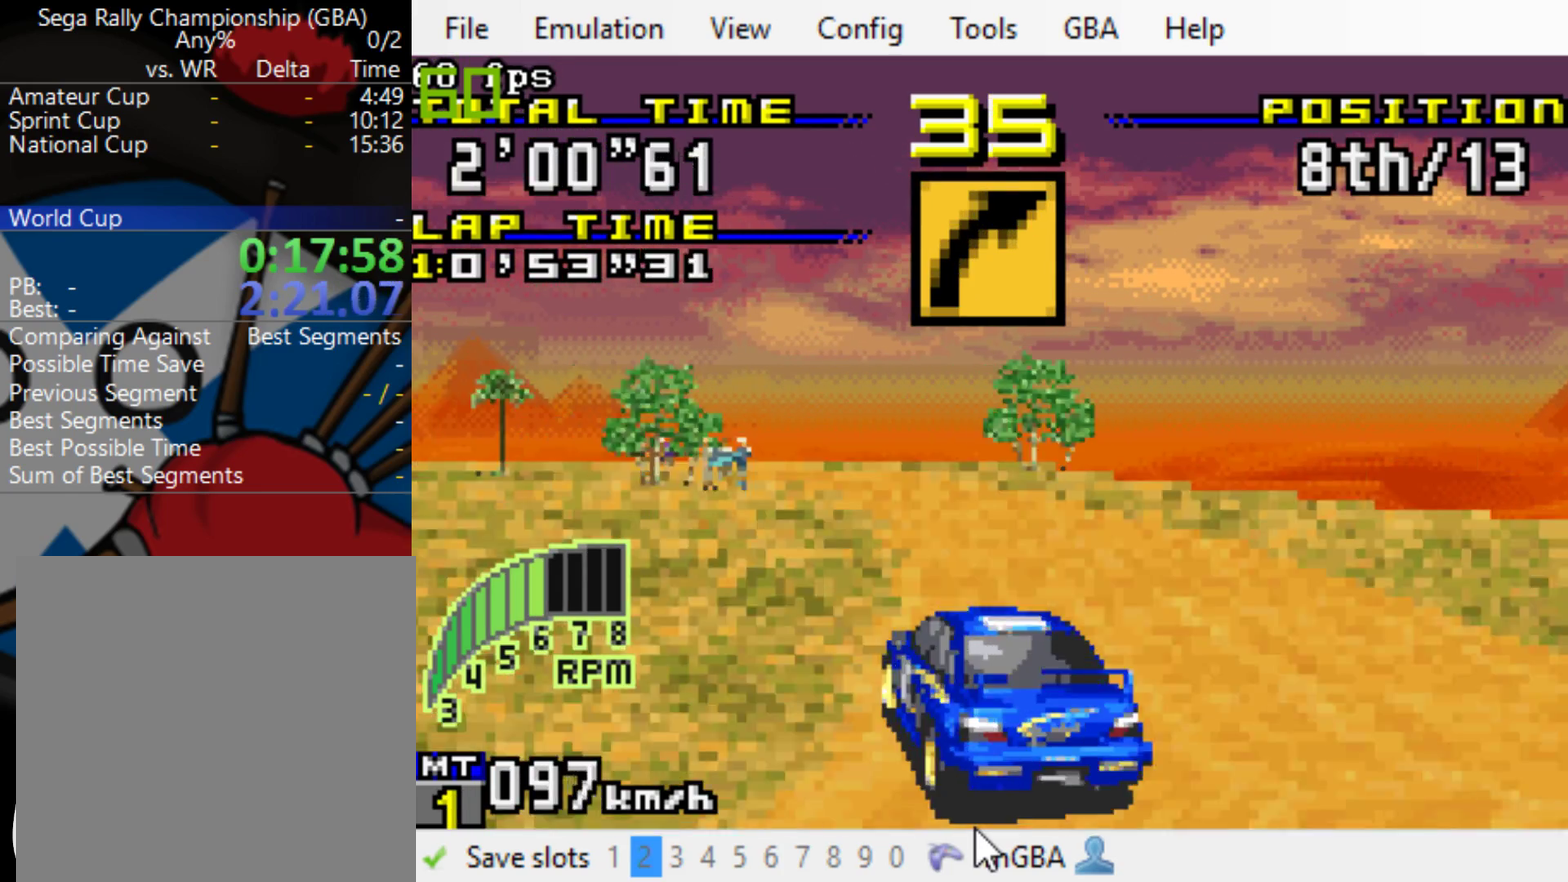
{"buttons": ["B"], "events": [[100, "DPAD_LEFT", "up"]]}
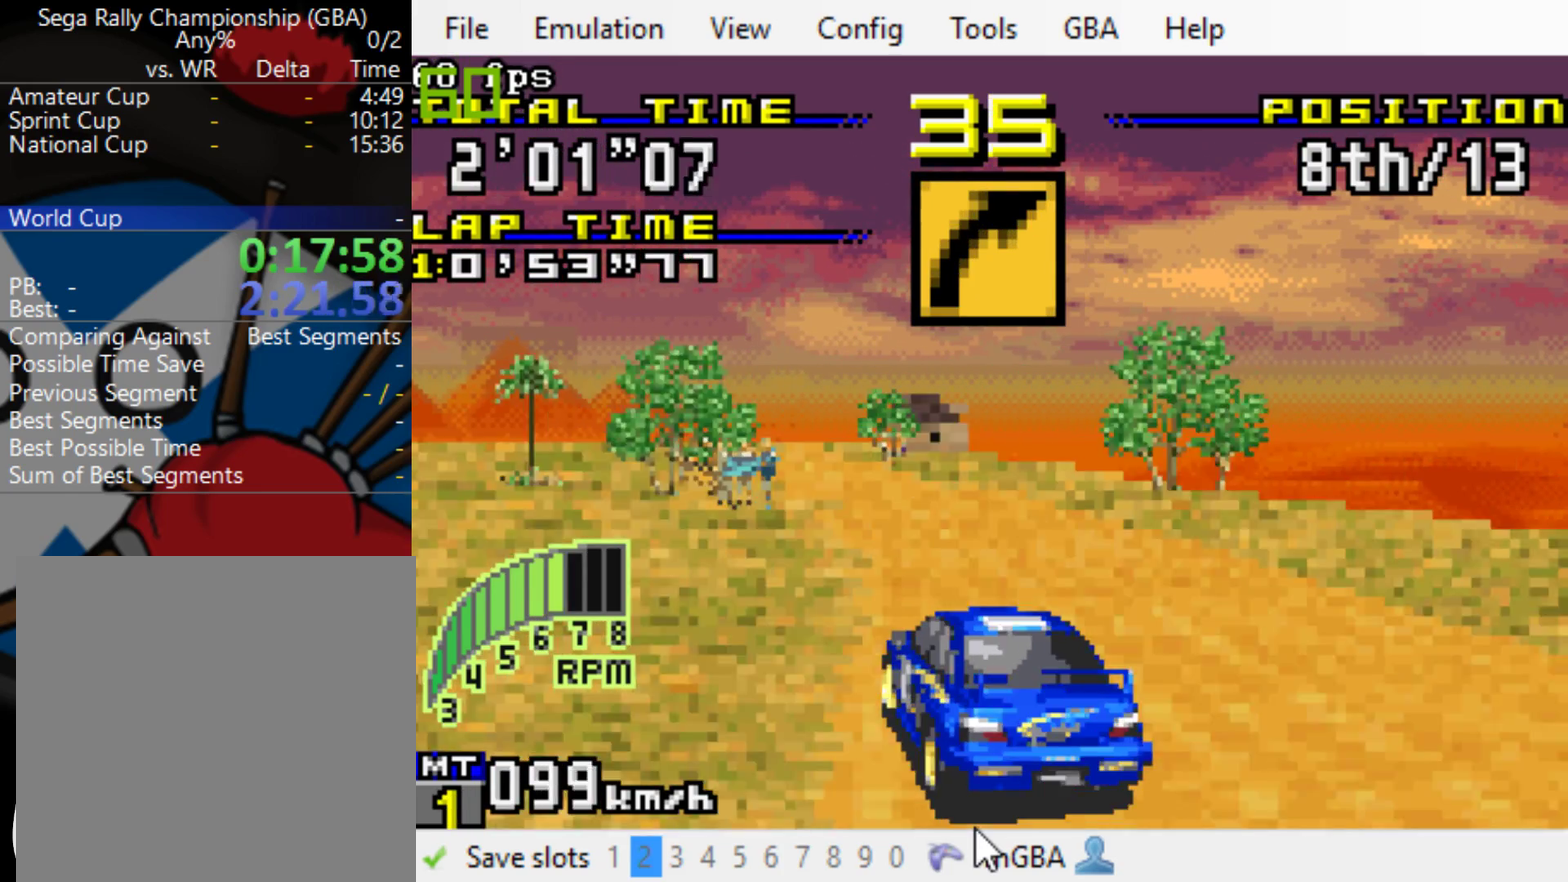
{"buttons": ["B"], "events": [[67, "DPAD_LEFT", "down"], [200, "DPAD_LEFT", "up"], [367, "DPAD_LEFT", "down"], [500, "DPAD_LEFT", "up"]]}